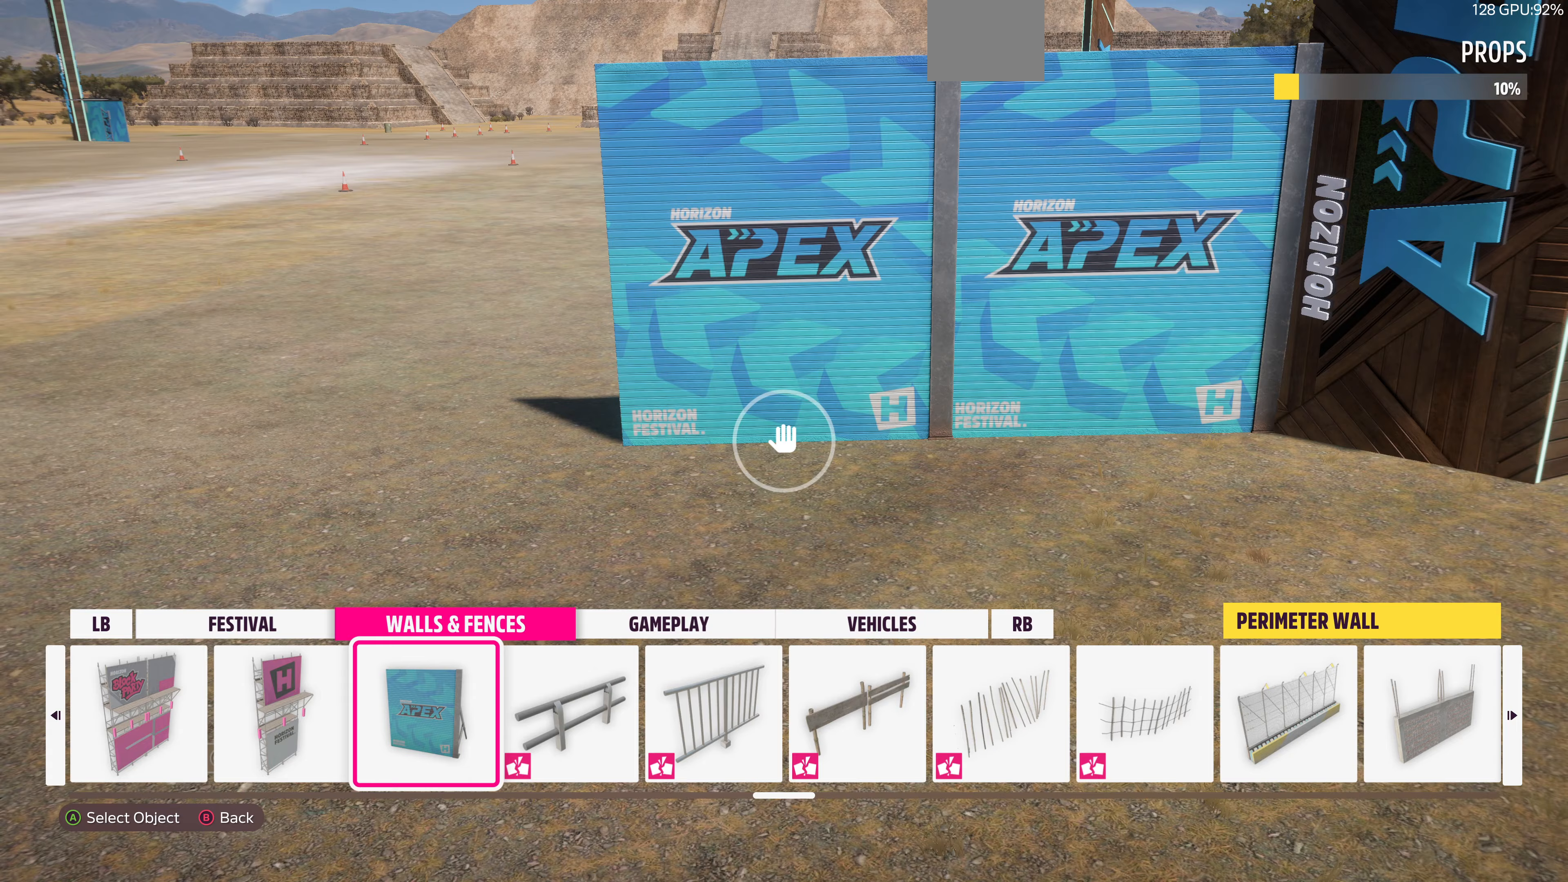
Gameplay with a controller (PlayStation layout); each line is a JSON object with the inputs held at the frame after it. "events" lists button and stick changes between this image and that frame as [ms after this image, input, new state], when the widget could be followed in between.
{"buttons": [], "left_stick": "left", "right_stick": "center", "events": [[100, "CROSS", "down"], [200, "CROSS", "up"], [200, "left_stick", "left"]]}
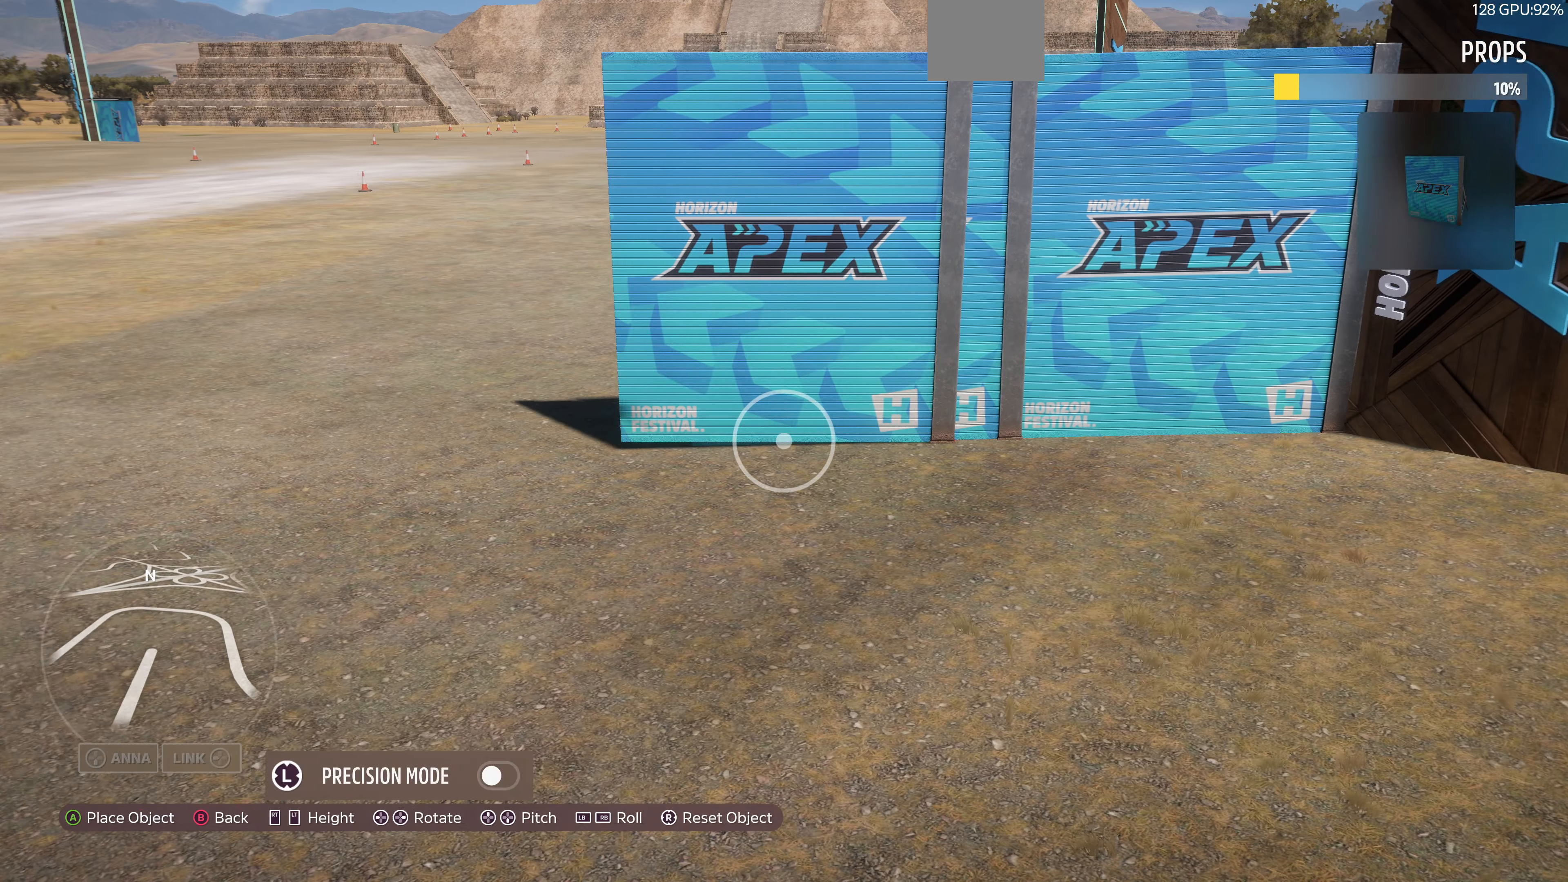
{"buttons": [], "left_stick": "center", "right_stick": "center", "events": [[400, "left_stick", "center"]]}
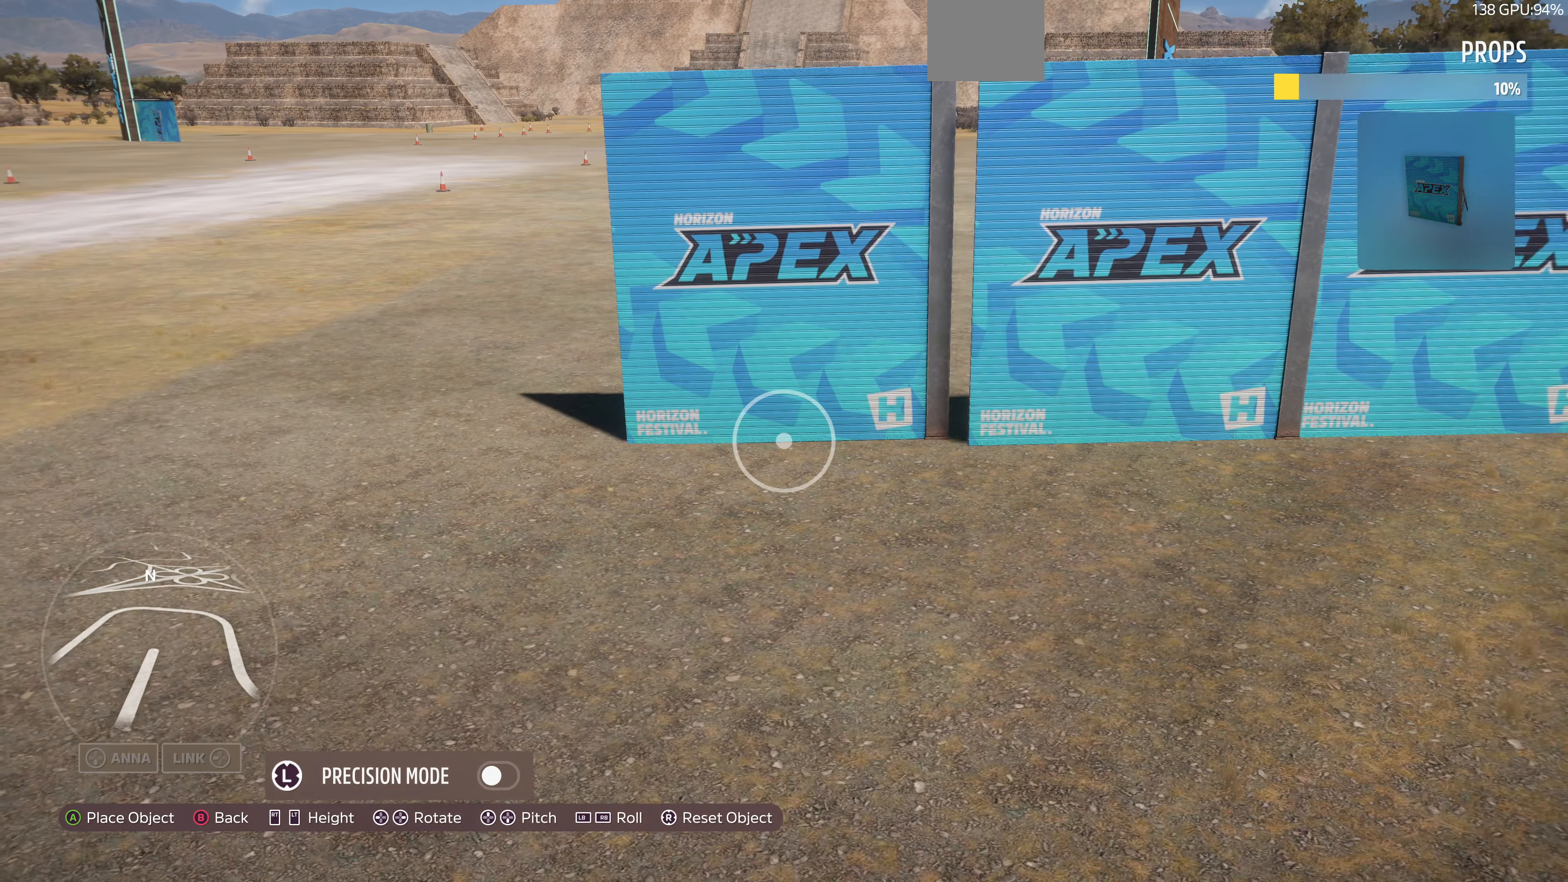
{"buttons": [], "left_stick": "right", "right_stick": "center", "events": [[67, "left_stick", "down-right"], [133, "left_stick", "down"], [333, "left_stick", "center"], [400, "left_stick", "right"]]}
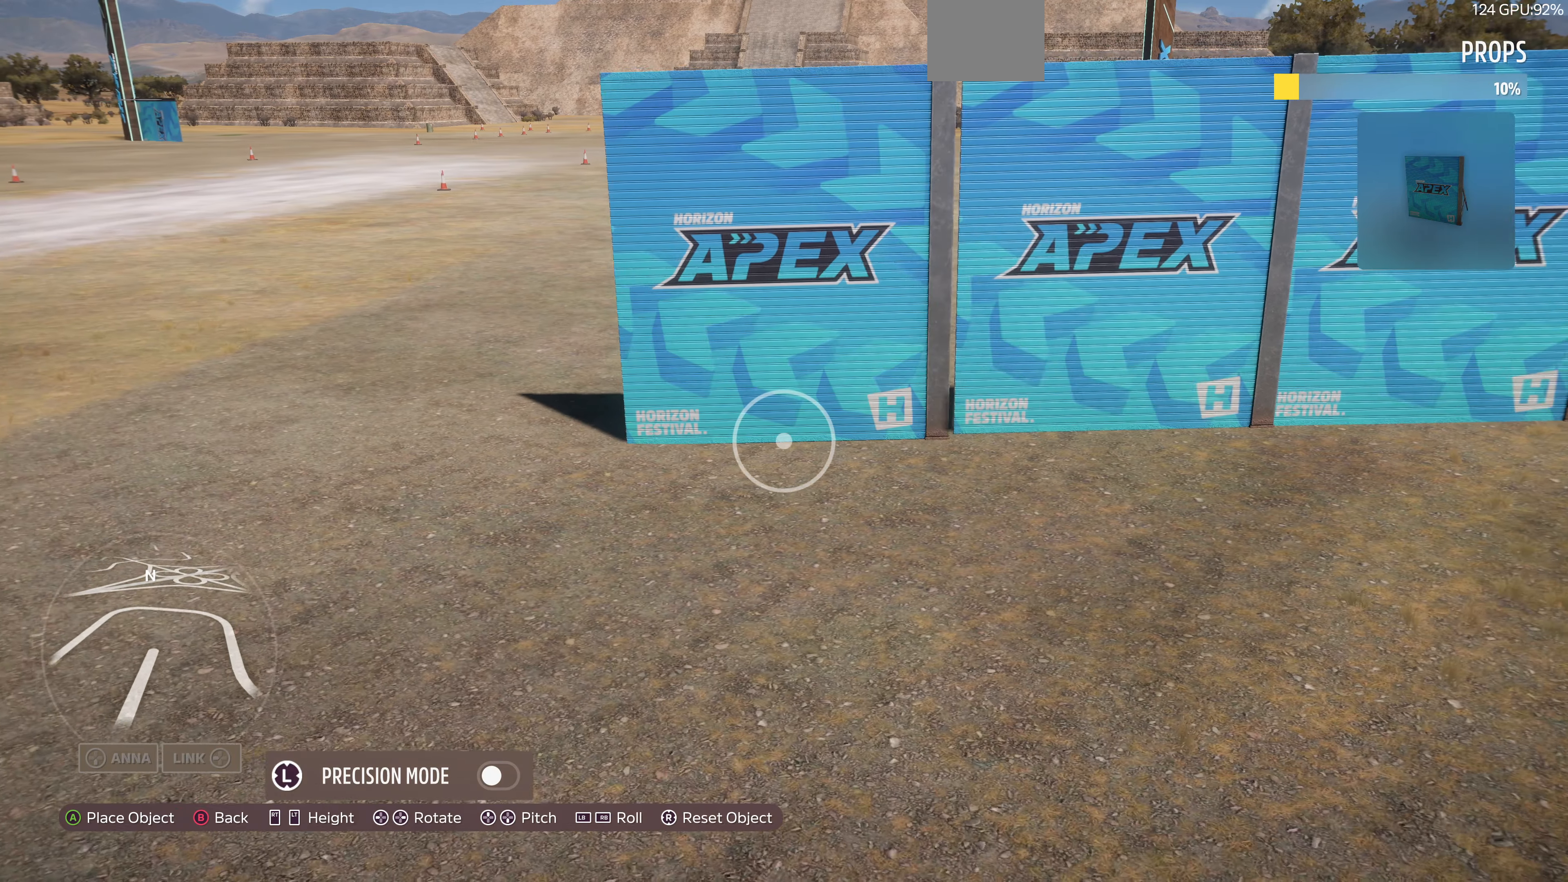
{"buttons": [], "left_stick": "center", "right_stick": "center", "events": [[67, "left_stick", "center"], [233, "left_stick", "up-right"], [367, "left_stick", "up"], [500, "left_stick", "center"]]}
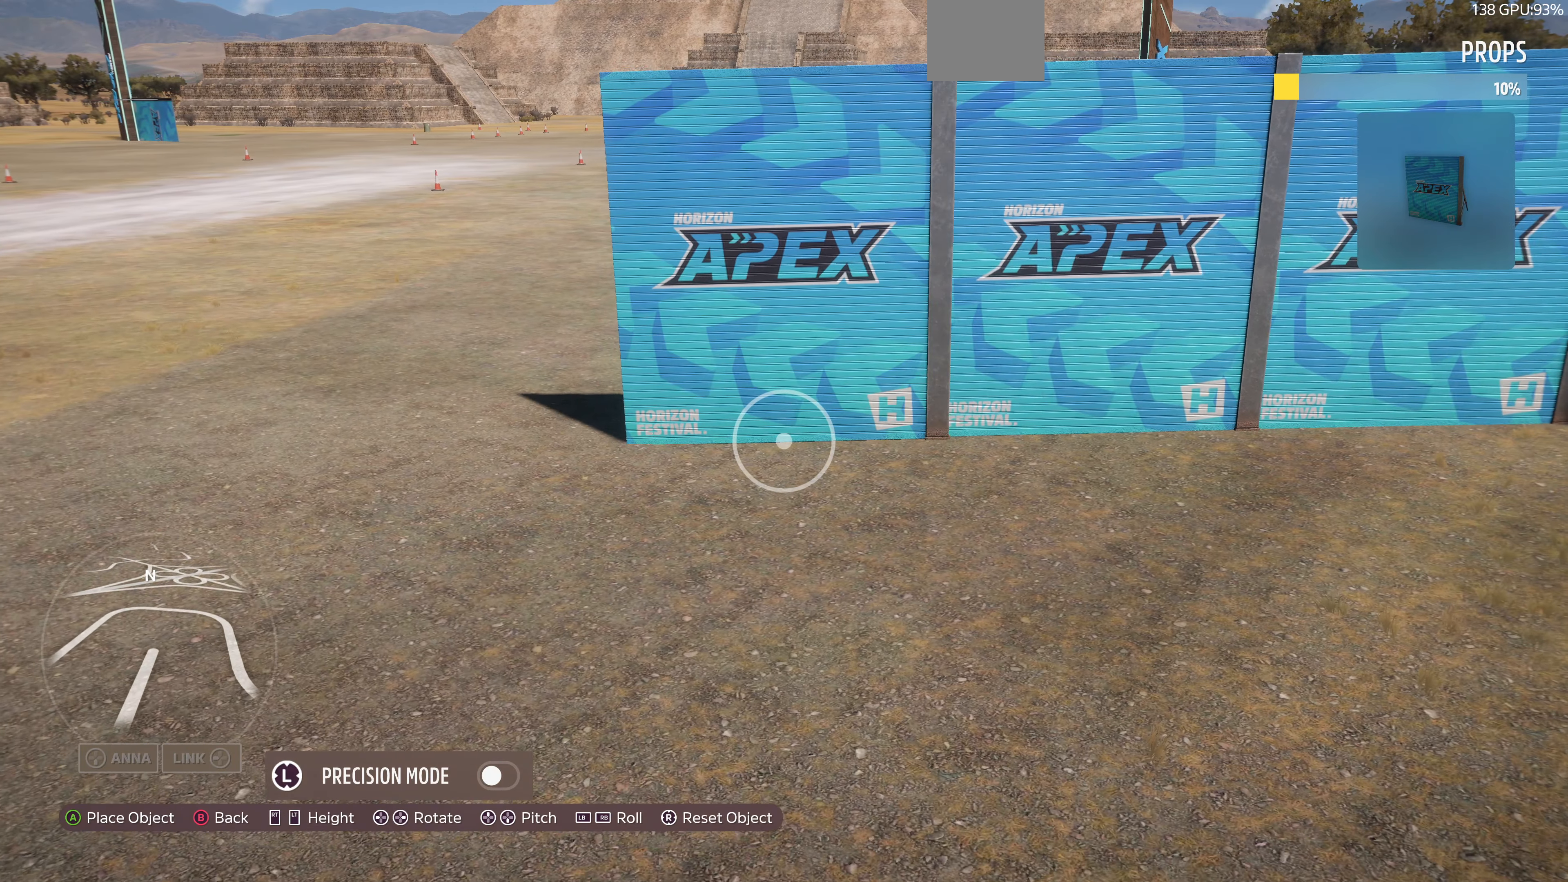
{"buttons": [], "left_stick": "center", "right_stick": "center", "events": [[200, "left_stick", "up"], [333, "left_stick", "center"]]}
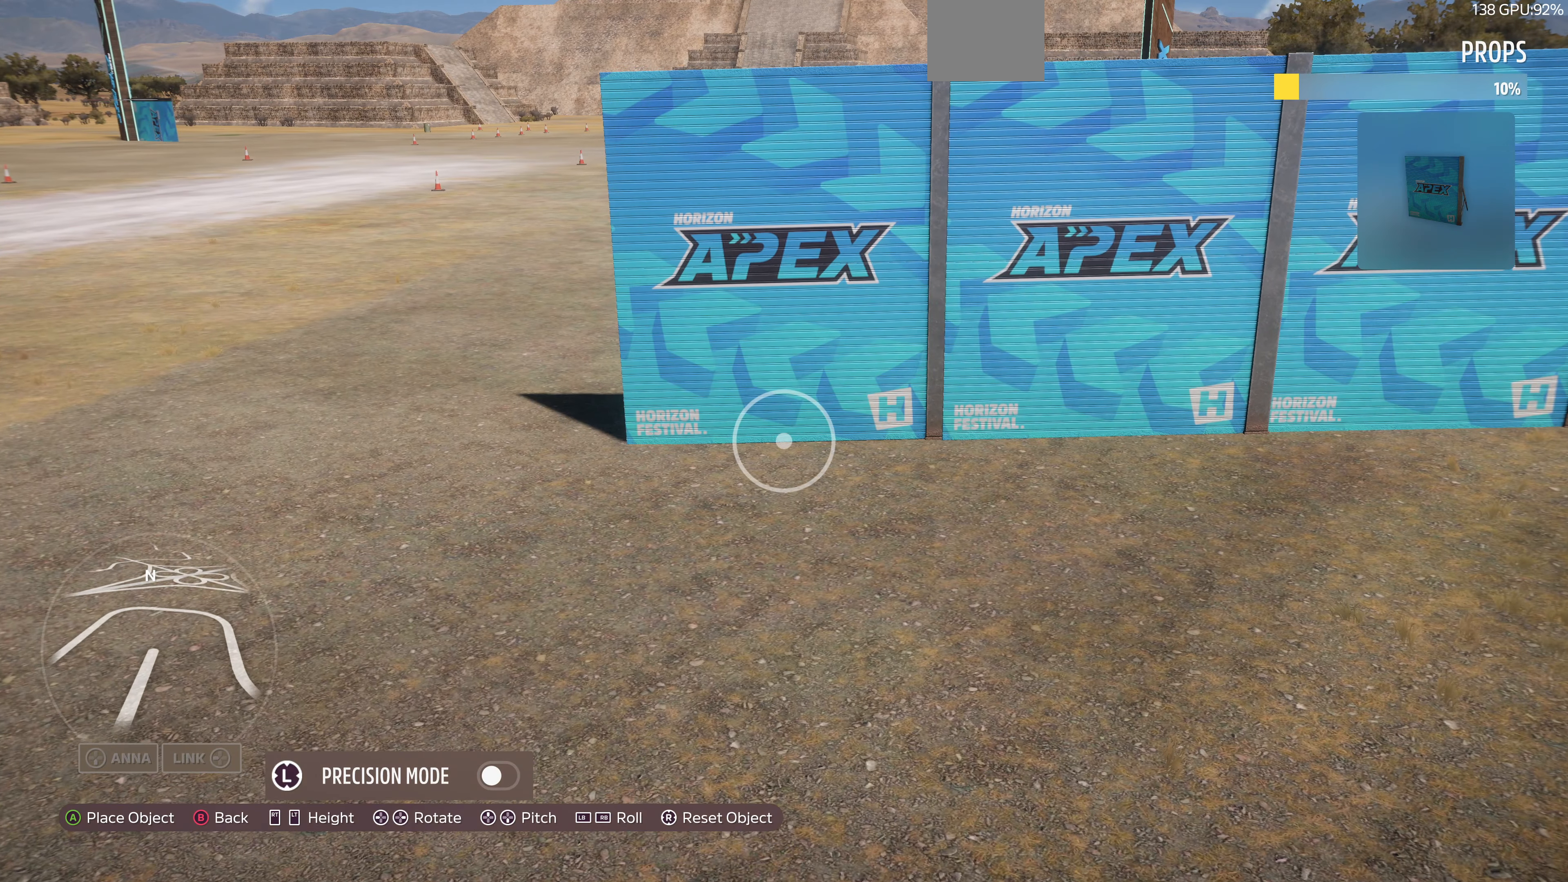
{"buttons": [], "left_stick": "center", "right_stick": "center", "events": [[167, "left_stick", "down"], [233, "left_stick", "center"]]}
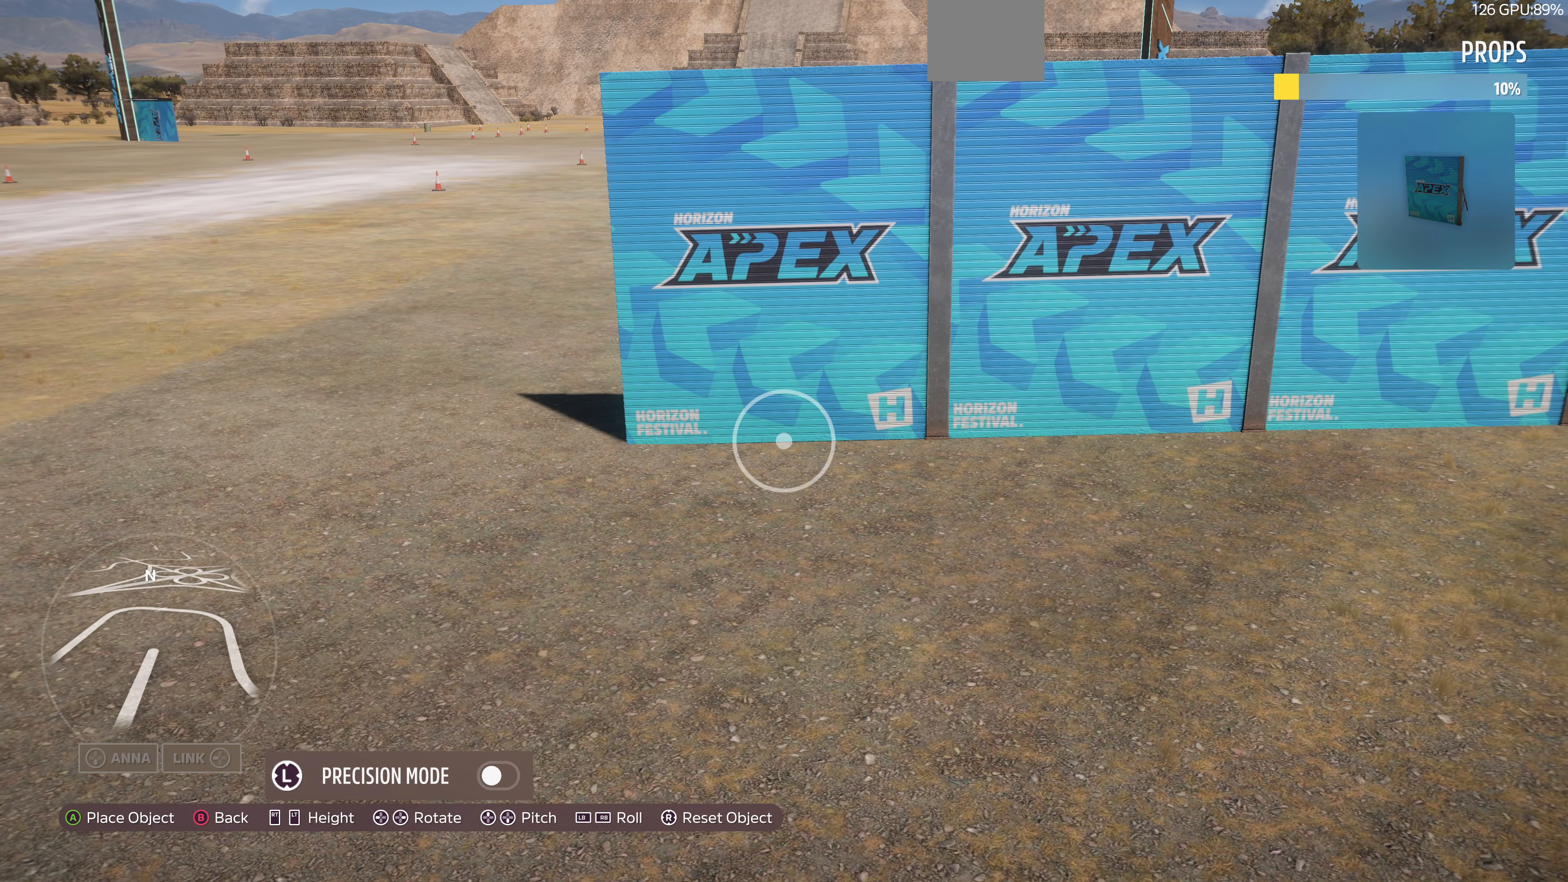
{"buttons": [], "left_stick": "center", "right_stick": "center", "events": [[100, "left_stick", "down"], [167, "left_stick", "center"], [233, "CROSS", "down"], [333, "CROSS", "up"]]}
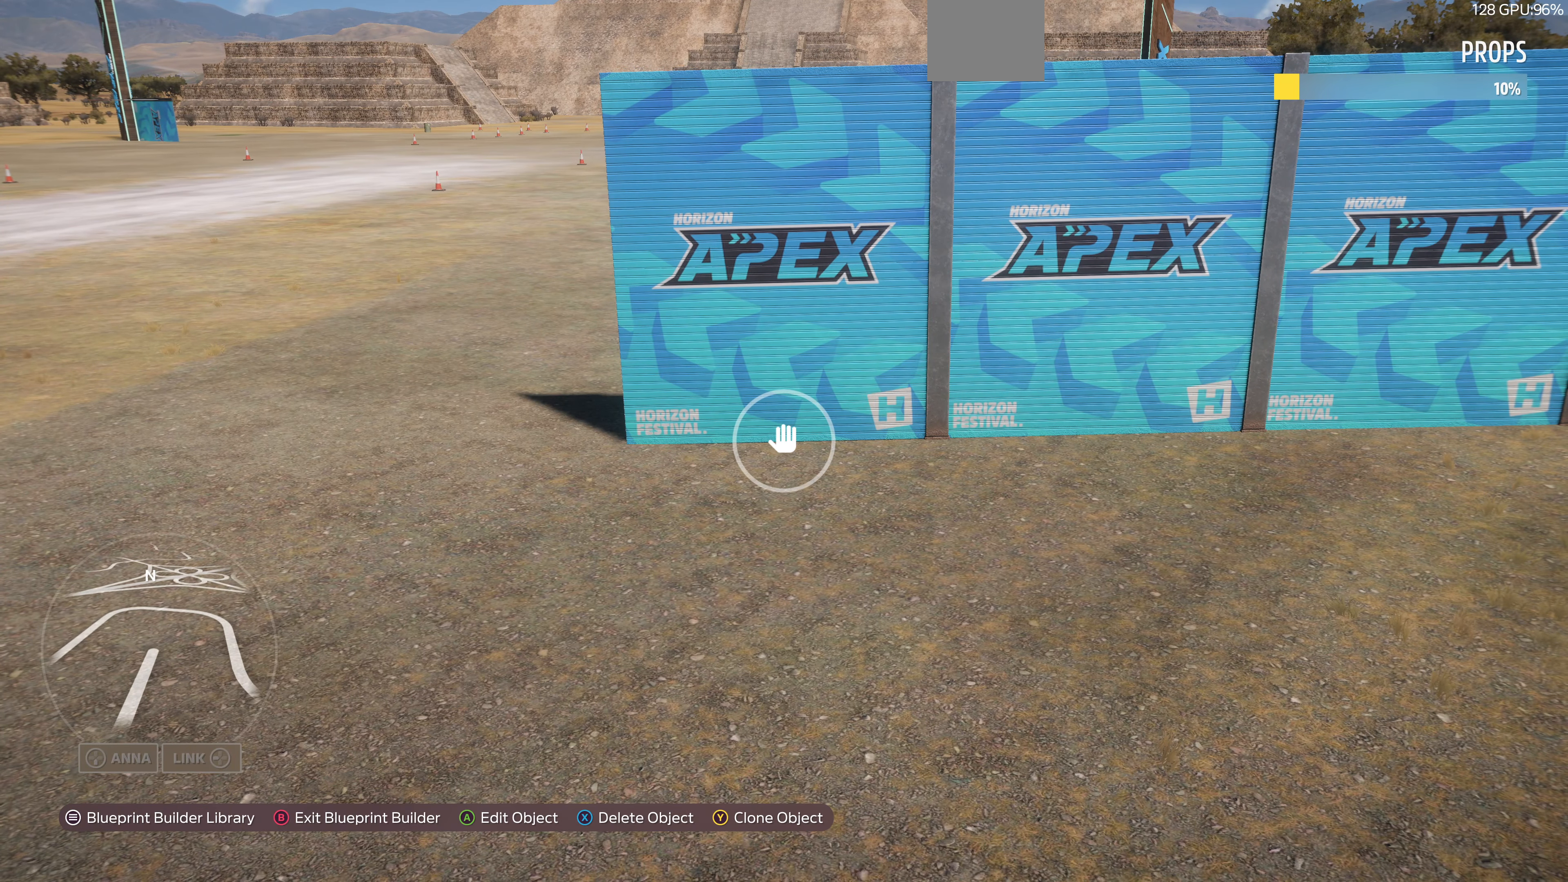
{"buttons": [], "left_stick": "left", "right_stick": "center", "events": [[400, "left_stick", "down-left"], [467, "left_stick", "left"]]}
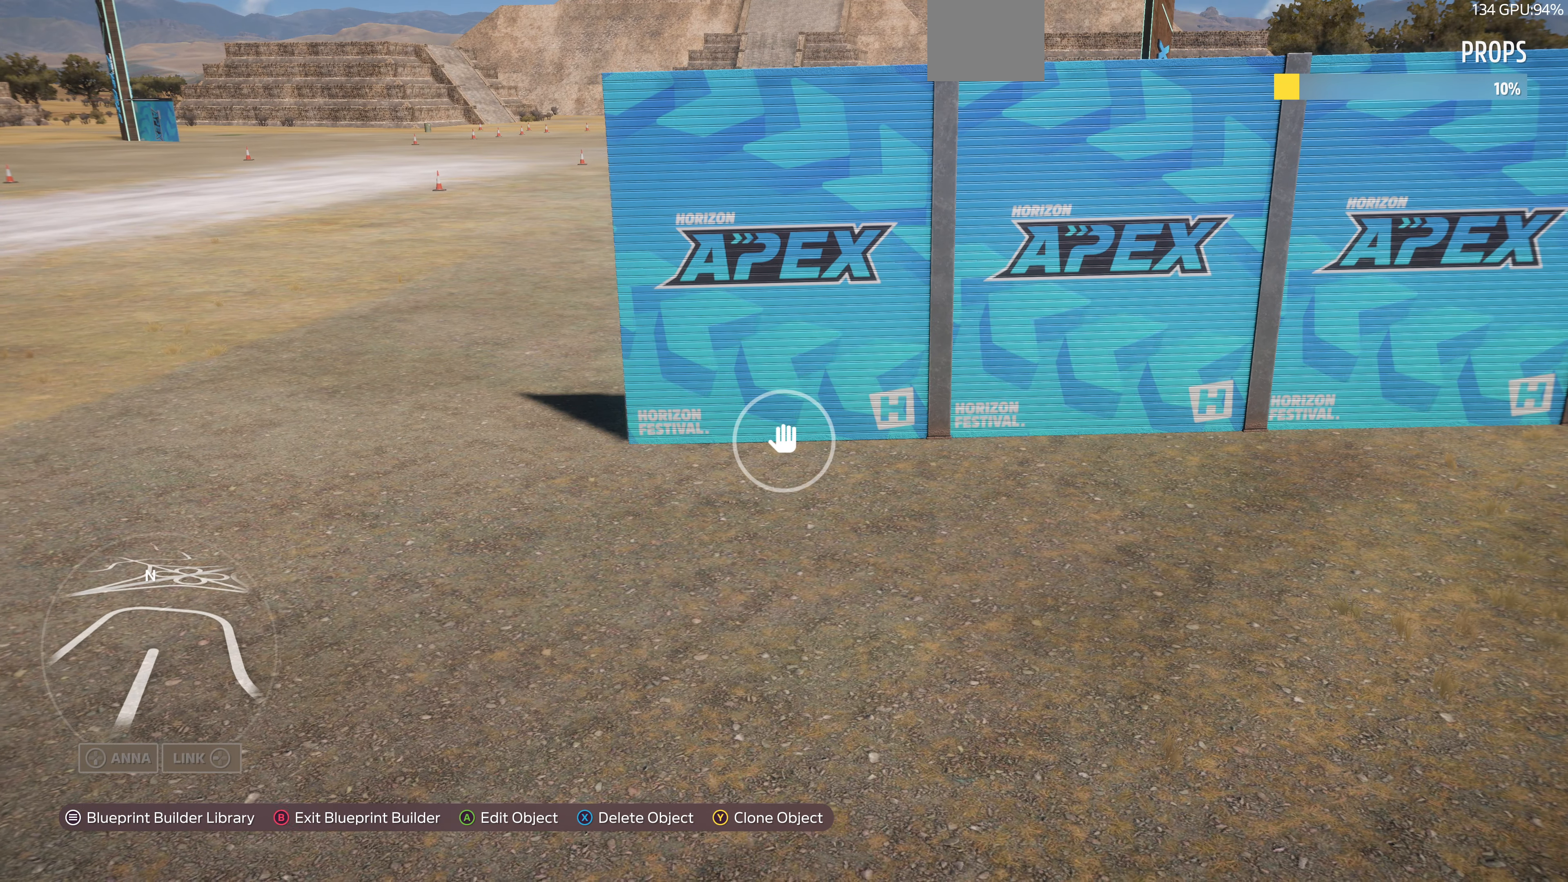
{"buttons": [], "left_stick": "left", "right_stick": "center", "events": [[100, "left_stick", "up"], [167, "TRIANGLE", "down"], [167, "left_stick", "up-left"], [200, "TRIANGLE", "up"], [267, "left_stick", "left"]]}
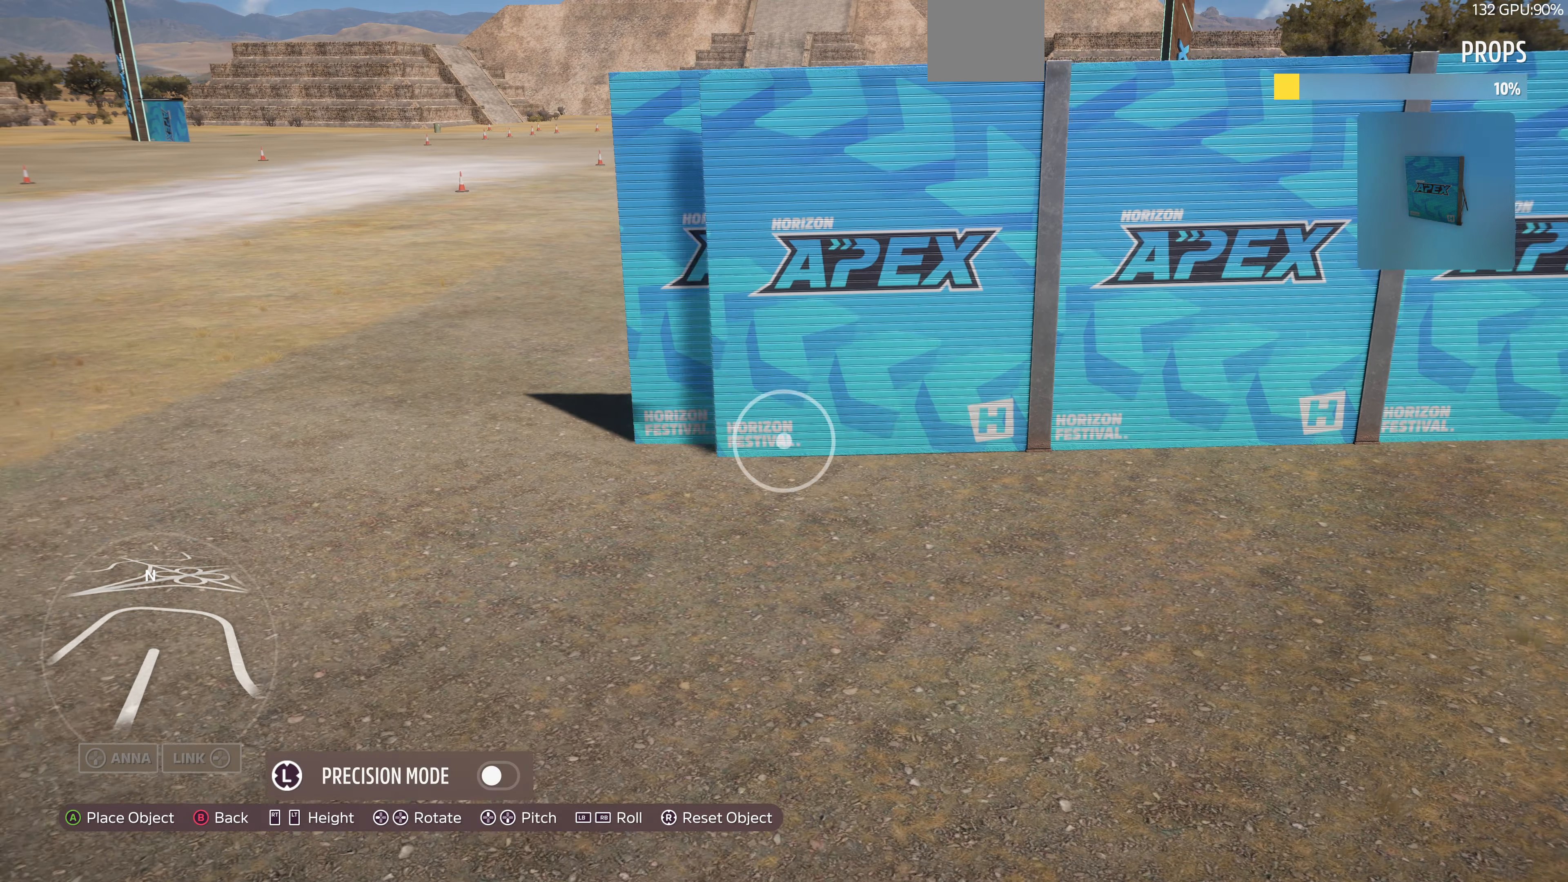
{"buttons": [], "left_stick": "down", "right_stick": "center", "events": [[333, "left_stick", "center"], [467, "left_stick", "down"]]}
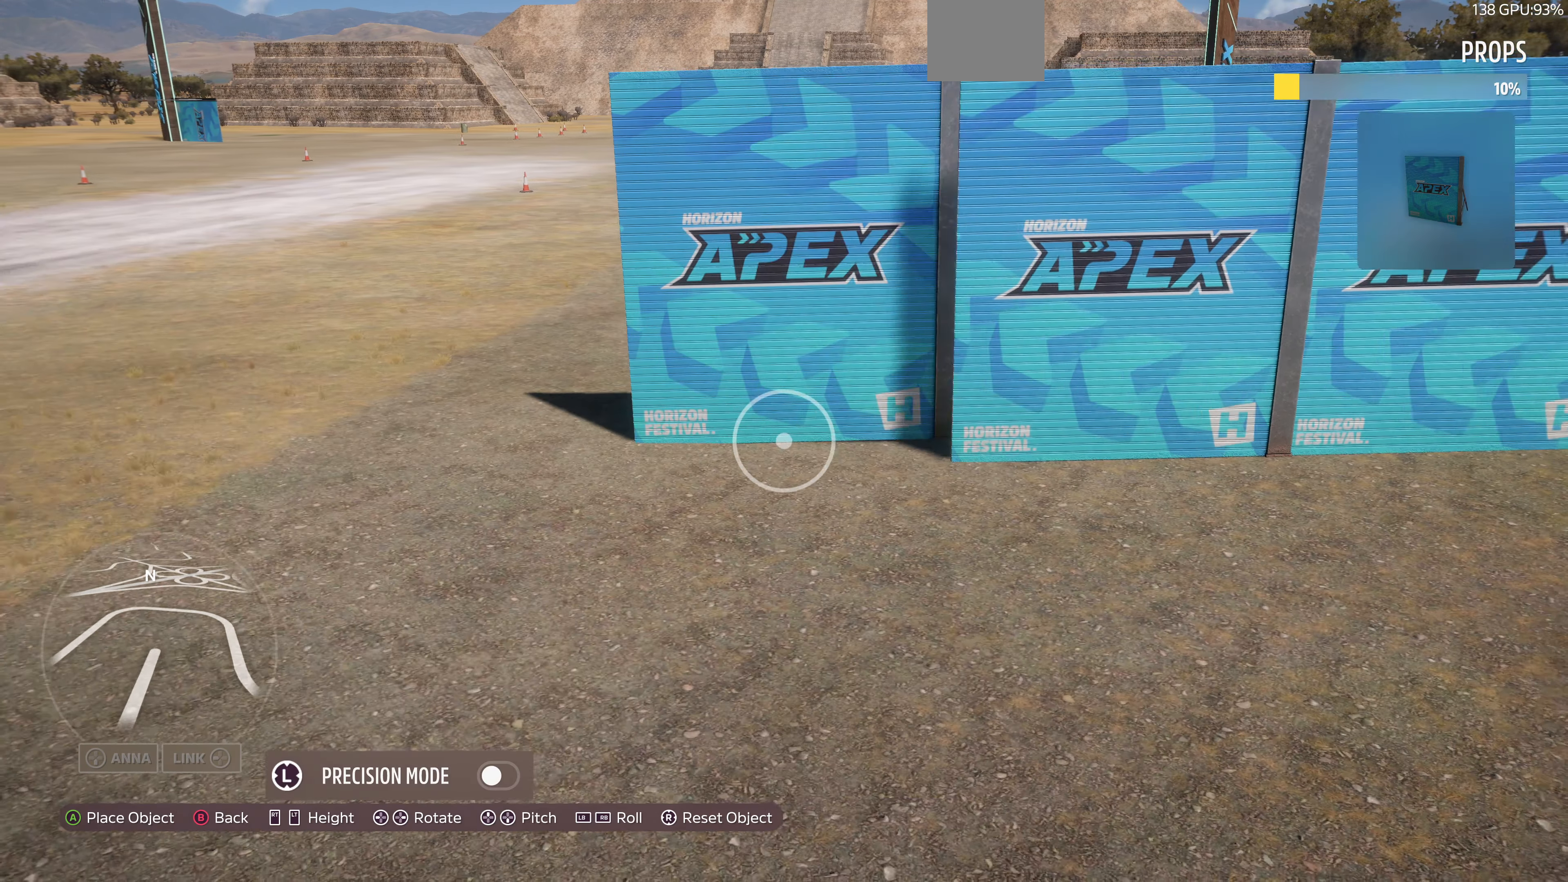
{"buttons": [], "left_stick": "center", "right_stick": "center", "events": [[67, "left_stick", "down-left"], [200, "left_stick", "center"], [267, "left_stick", "down-right"], [500, "left_stick", "center"]]}
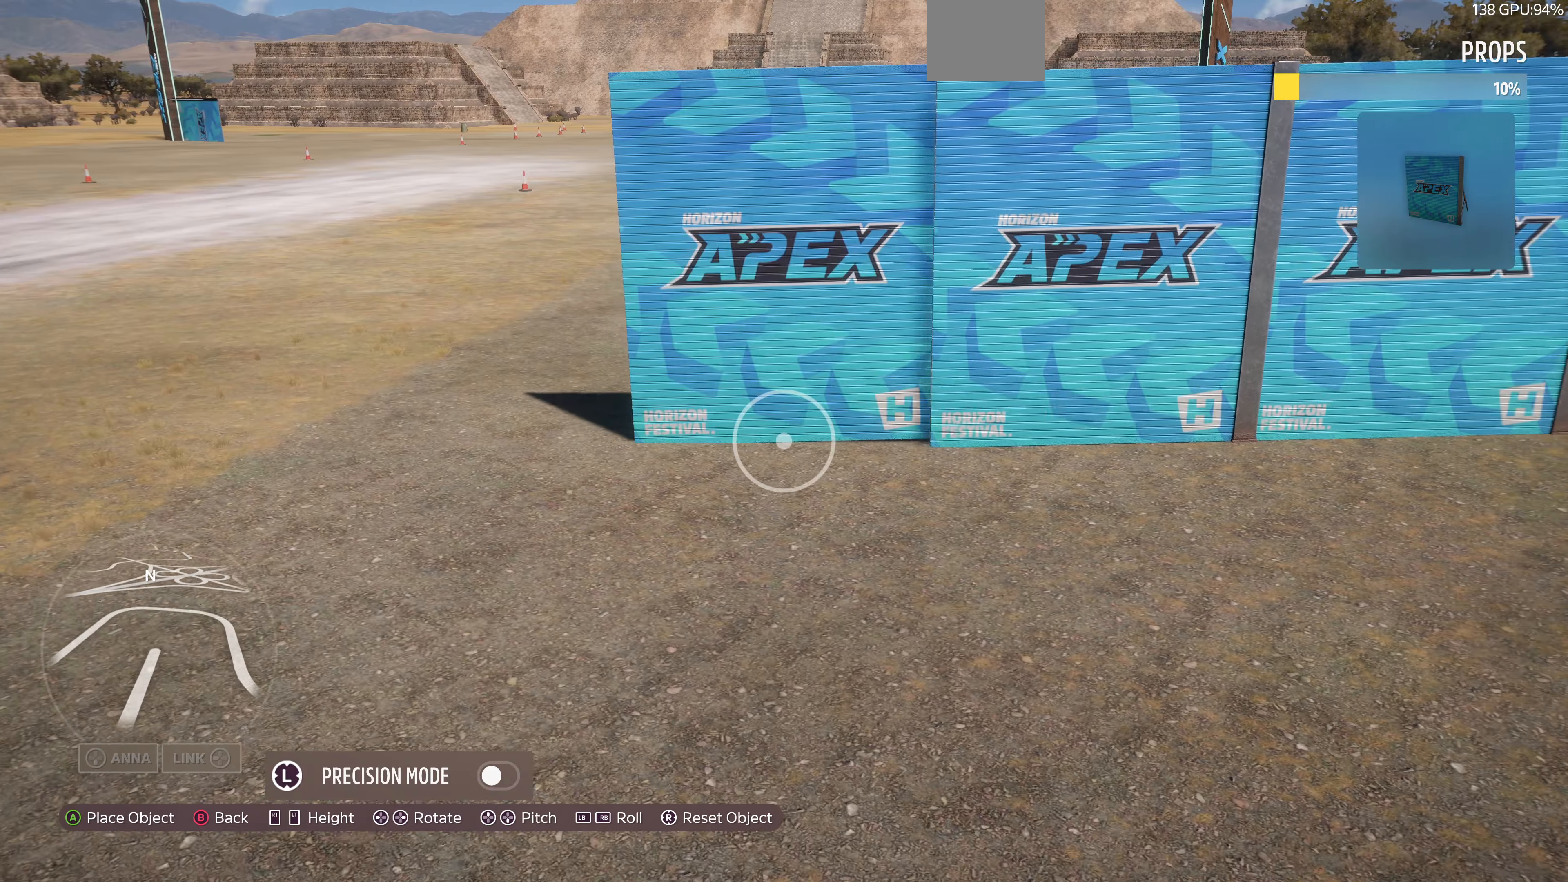
{"buttons": [], "left_stick": "center", "right_stick": "center", "events": [[166, "left_stick", "down-left"], [366, "left_stick", "center"]]}
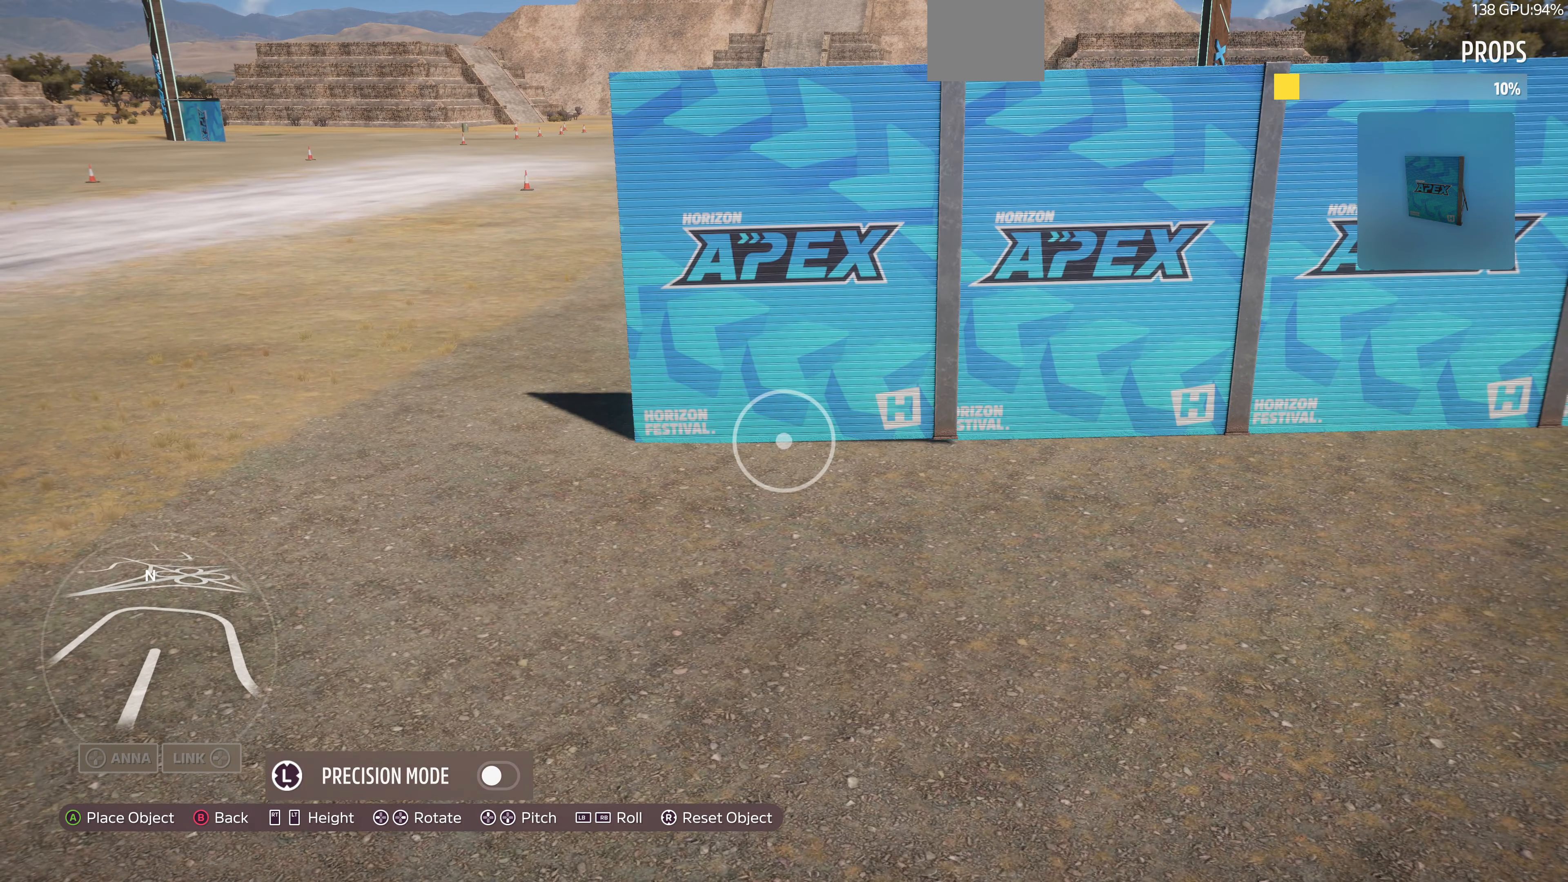
{"buttons": [], "left_stick": "center", "right_stick": "center", "events": [[133, "left_stick", "up-left"], [333, "left_stick", "center"]]}
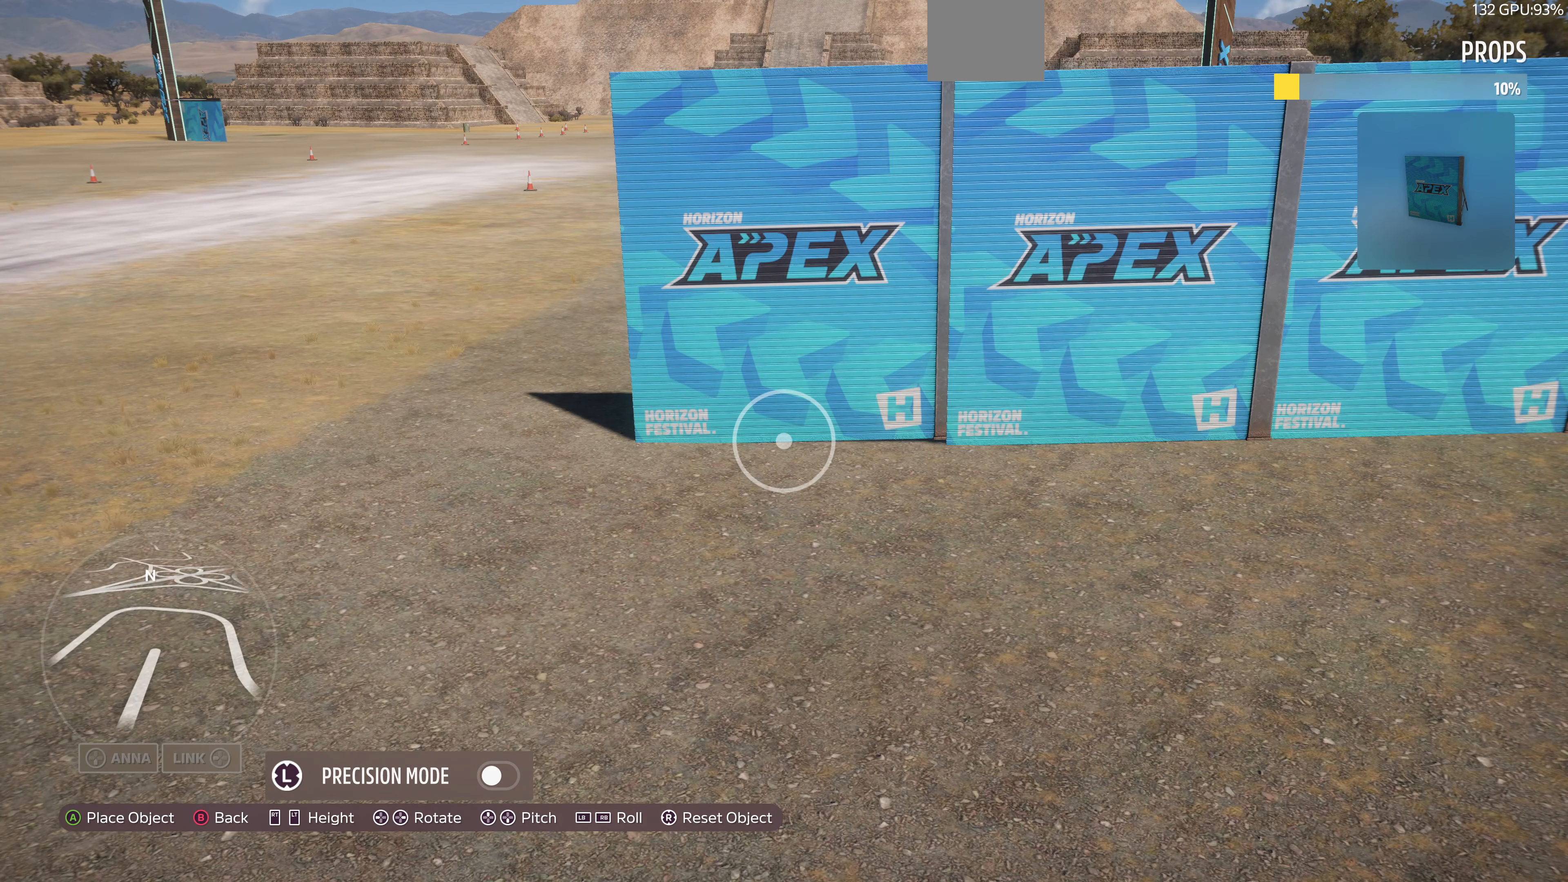
{"buttons": [], "left_stick": "up-left", "right_stick": "center", "events": [[300, "L2", "down"], [366, "L2", "up"], [500, "left_stick", "up-left"]]}
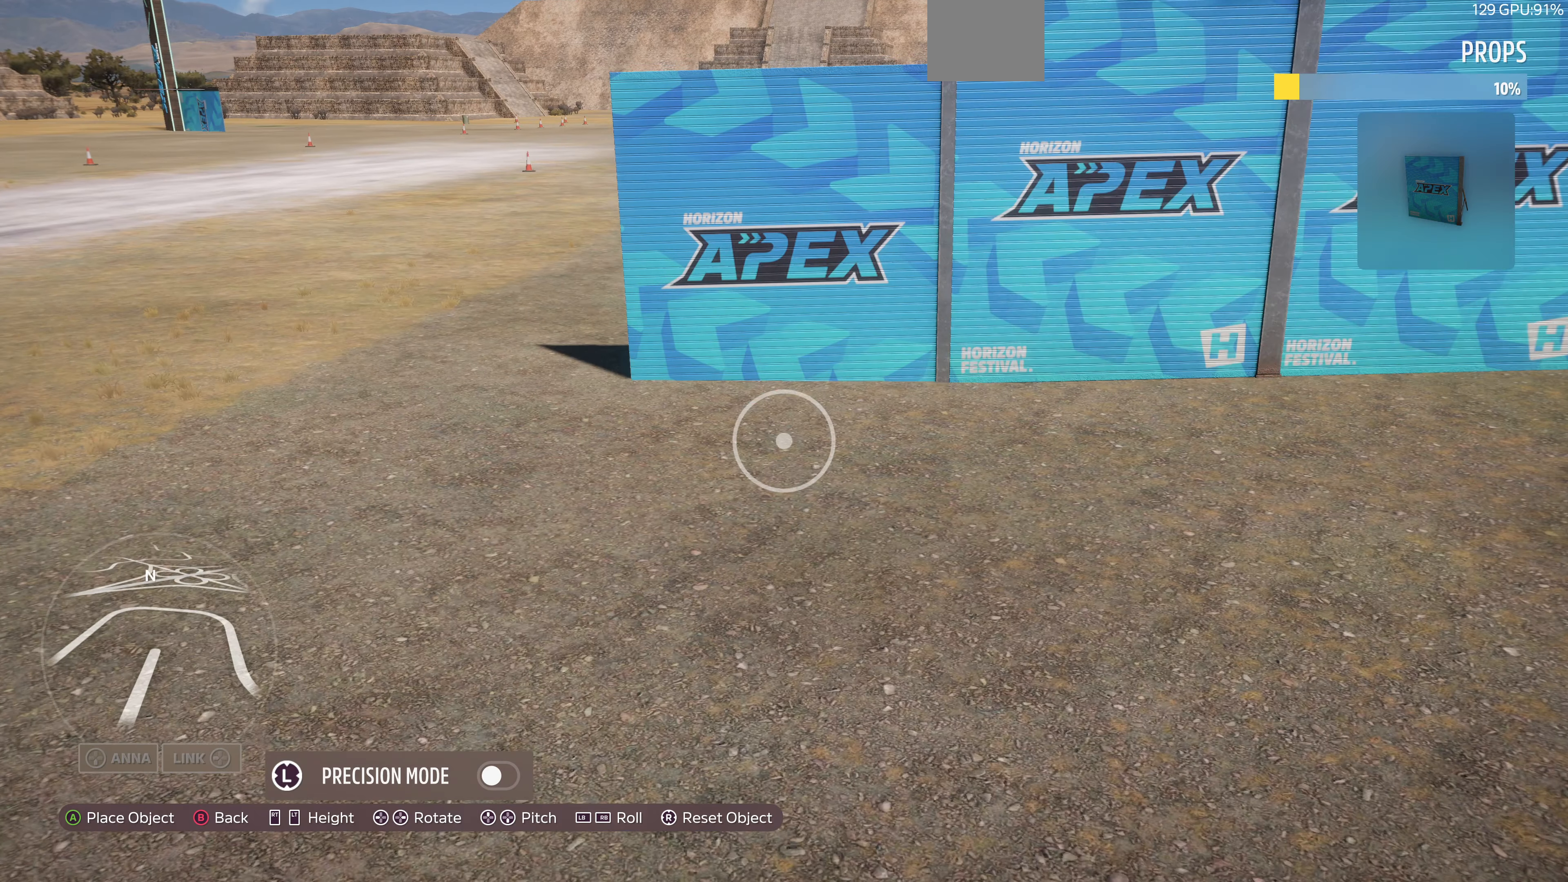
{"buttons": [], "left_stick": "center", "right_stick": "center", "events": [[133, "left_stick", "center"], [200, "left_stick", "down"], [266, "R2", "down"], [366, "R2", "up"], [433, "left_stick", "center"]]}
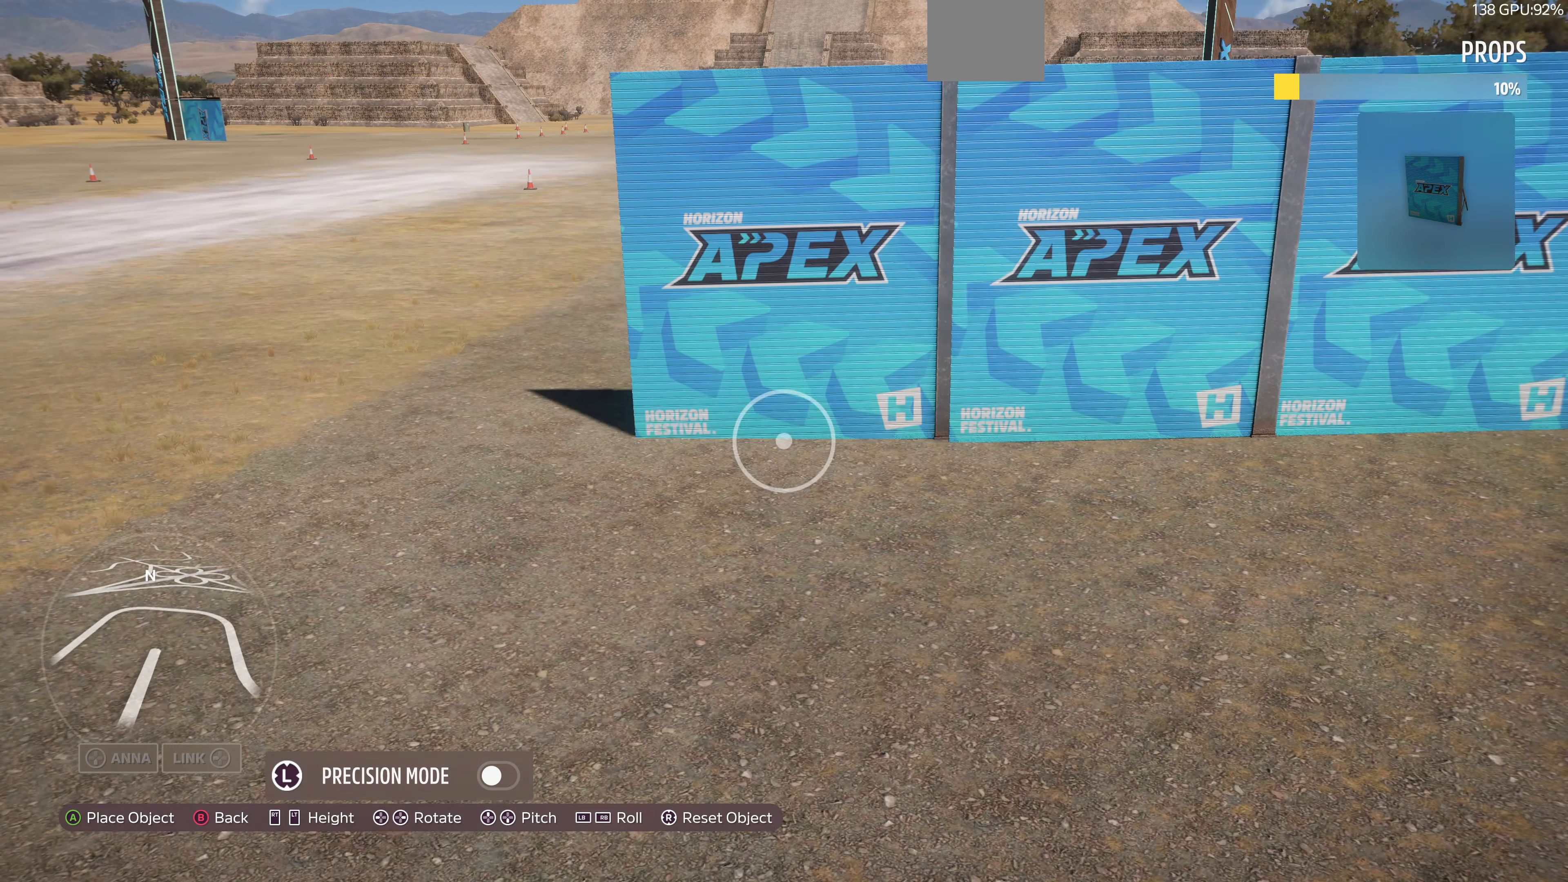
{"buttons": [], "left_stick": "right", "right_stick": "center", "events": [[166, "CIRCLE", "down"], [266, "CIRCLE", "up"], [366, "left_stick", "right"]]}
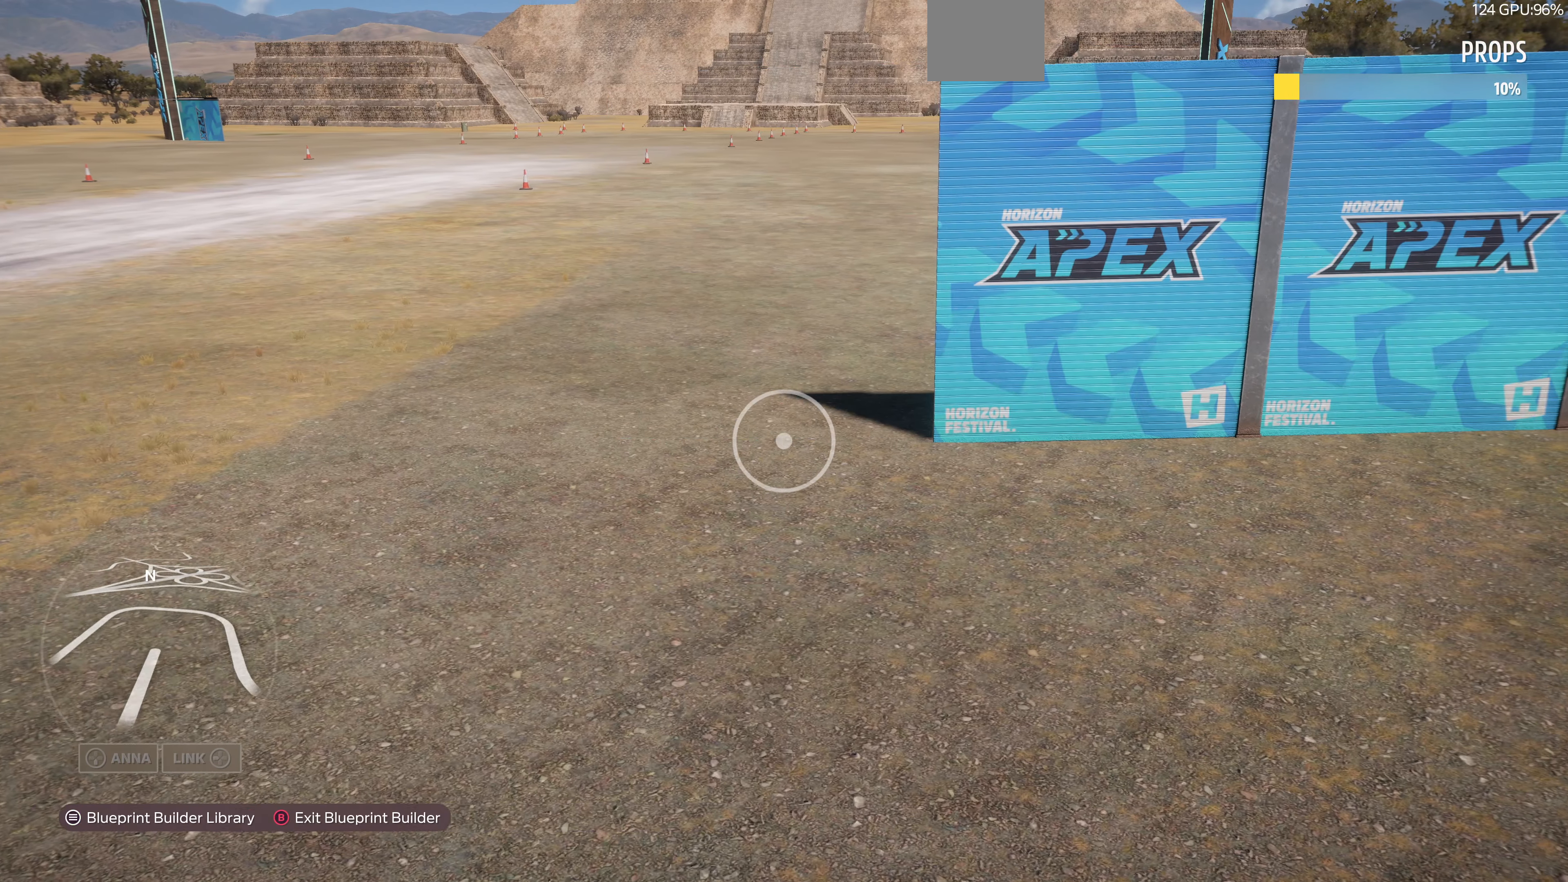
{"buttons": [], "left_stick": "left", "right_stick": "center", "events": [[66, "left_stick", "center"], [200, "START", "down"], [266, "START", "up"], [400, "CROSS", "down"], [400, "left_stick", "left"], [500, "CROSS", "up"]]}
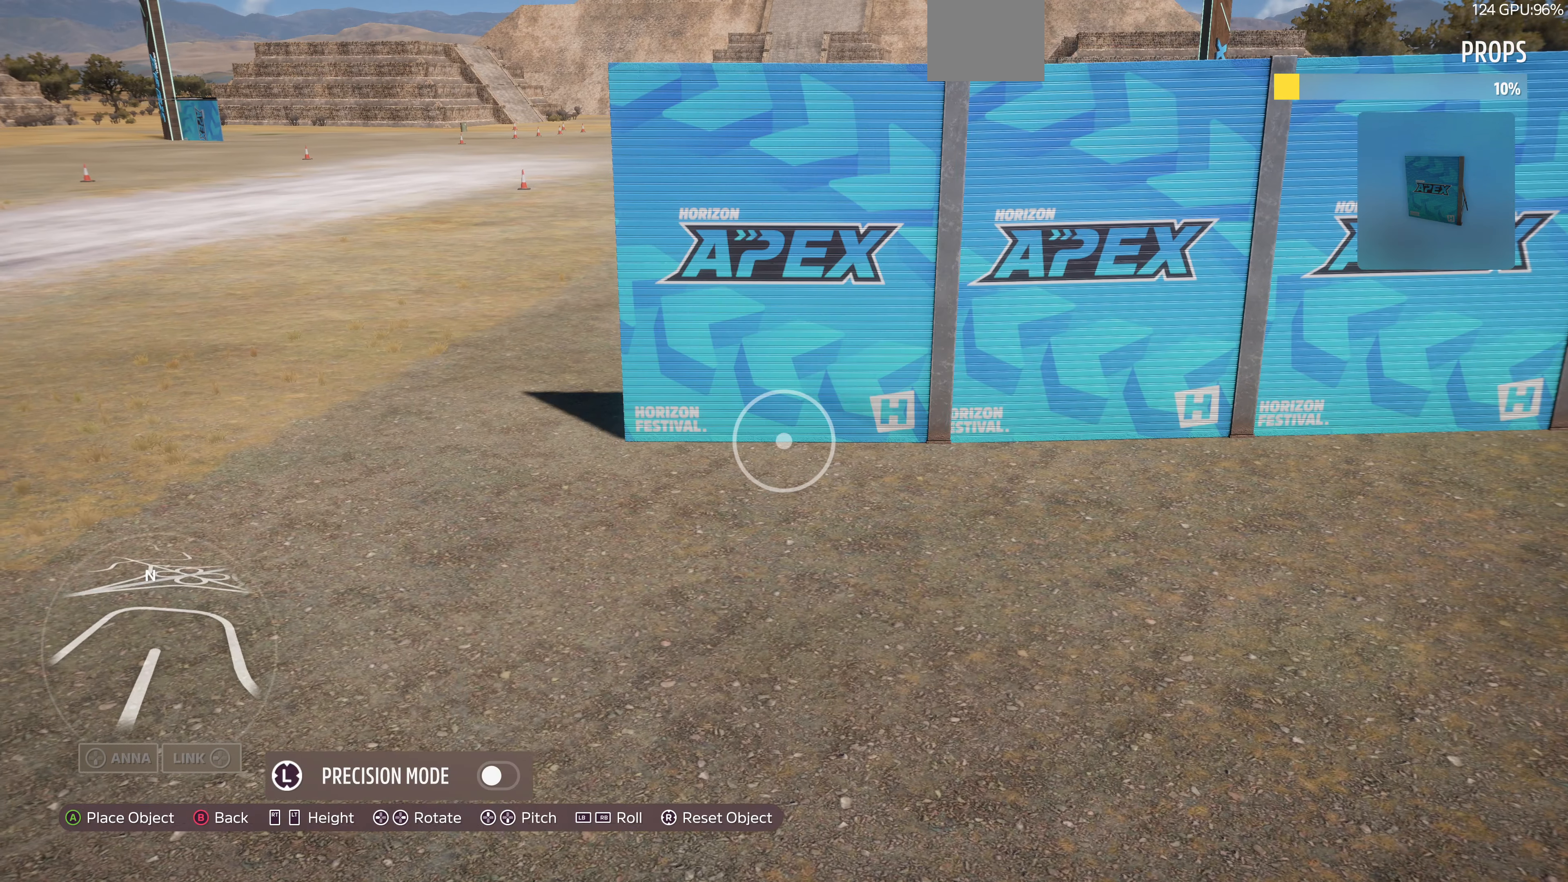
{"buttons": [], "left_stick": "up-right", "right_stick": "center", "events": [[66, "left_stick", "down-left"], [200, "left_stick", "center"], [400, "left_stick", "up"], [500, "left_stick", "up-right"]]}
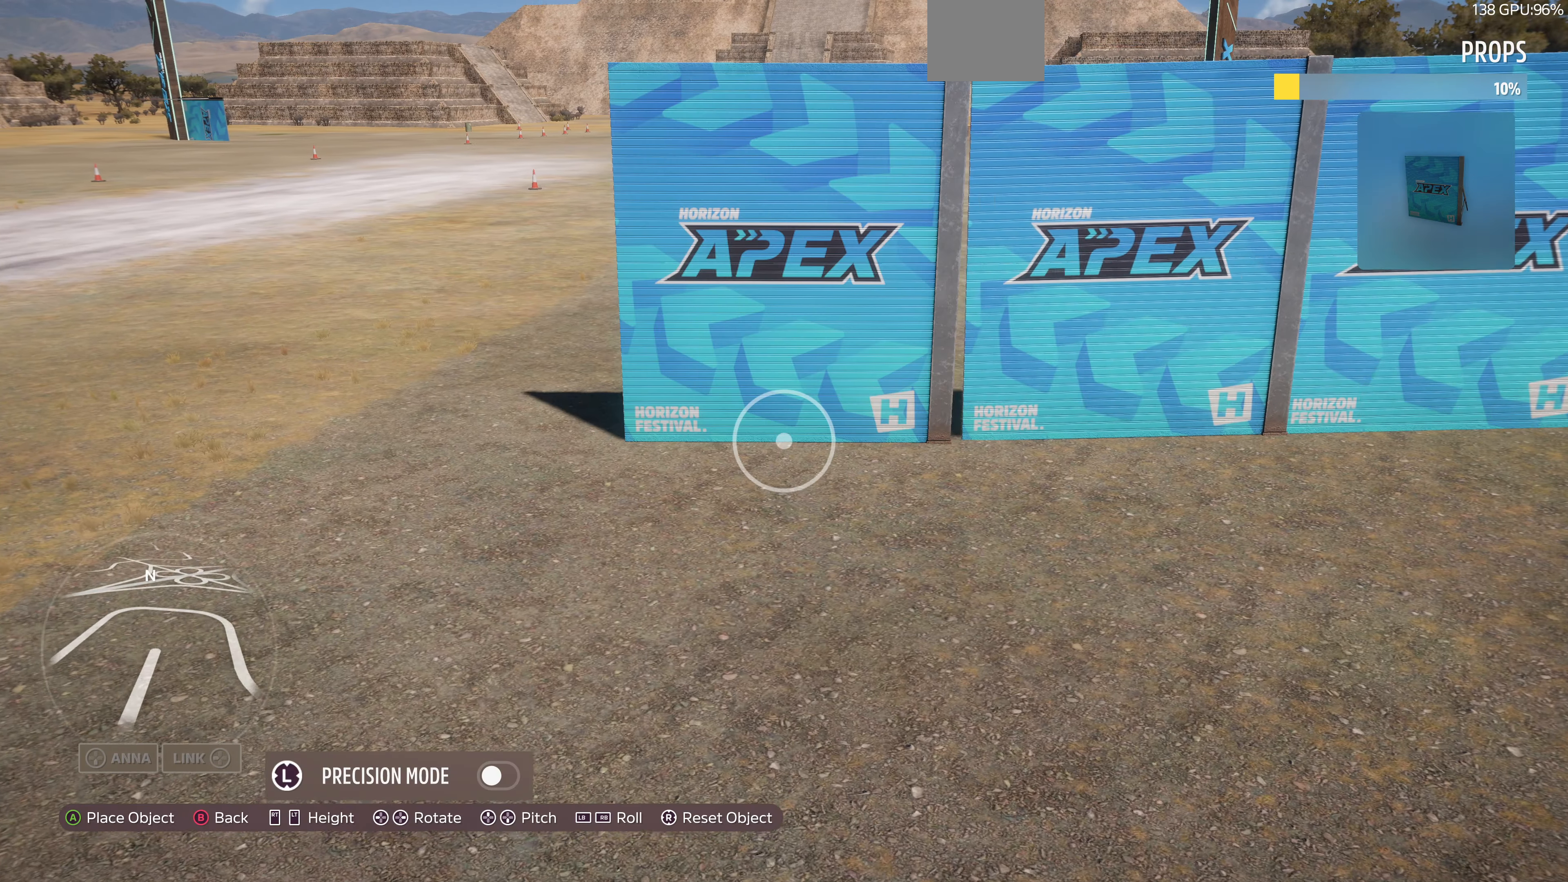
{"buttons": [], "left_stick": "down", "right_stick": "center", "events": [[133, "left_stick", "center"], [300, "left_stick", "right"], [433, "left_stick", "down"]]}
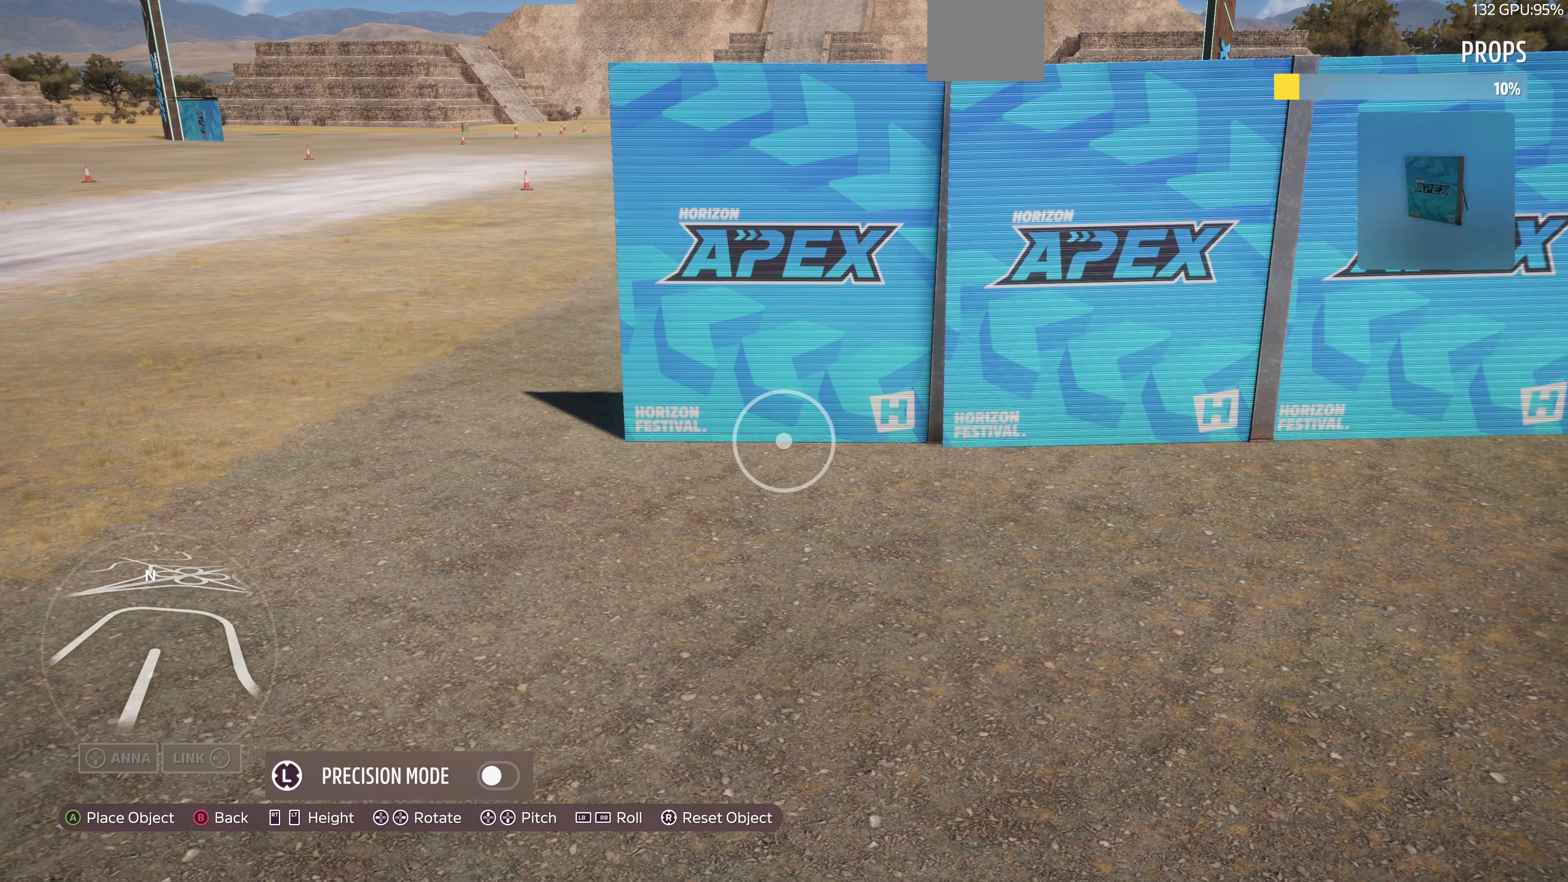
{"buttons": [], "left_stick": "up-left", "right_stick": "center", "events": [[33, "left_stick", "center"], [266, "left_stick", "down"], [333, "left_stick", "center"], [500, "left_stick", "up-left"]]}
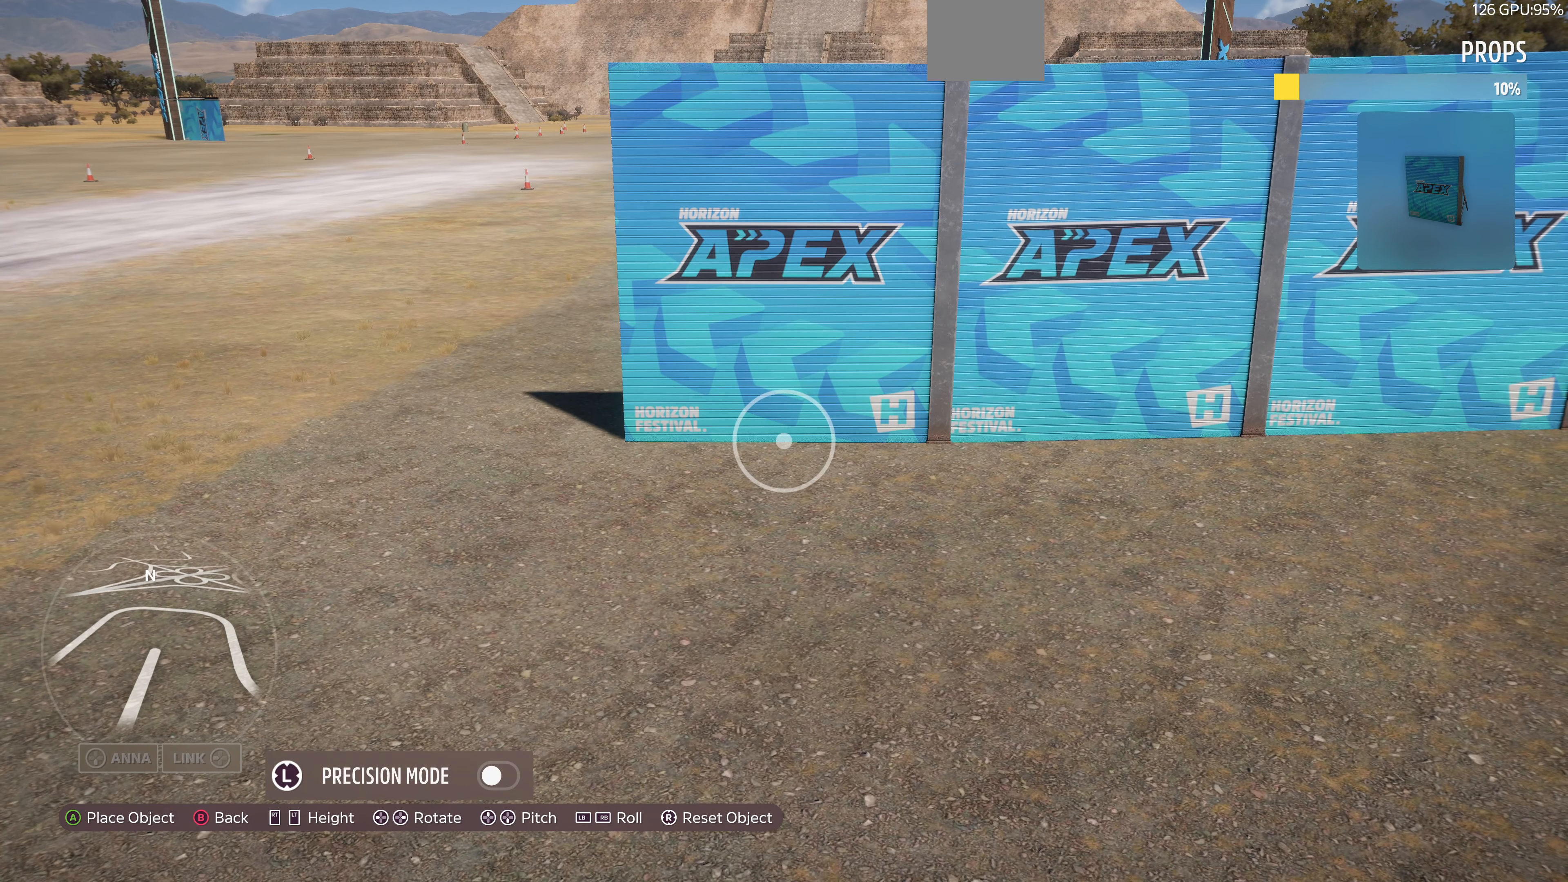
{"buttons": [], "left_stick": "center", "right_stick": "center", "events": [[133, "left_stick", "center"], [333, "left_stick", "up-right"], [466, "left_stick", "center"]]}
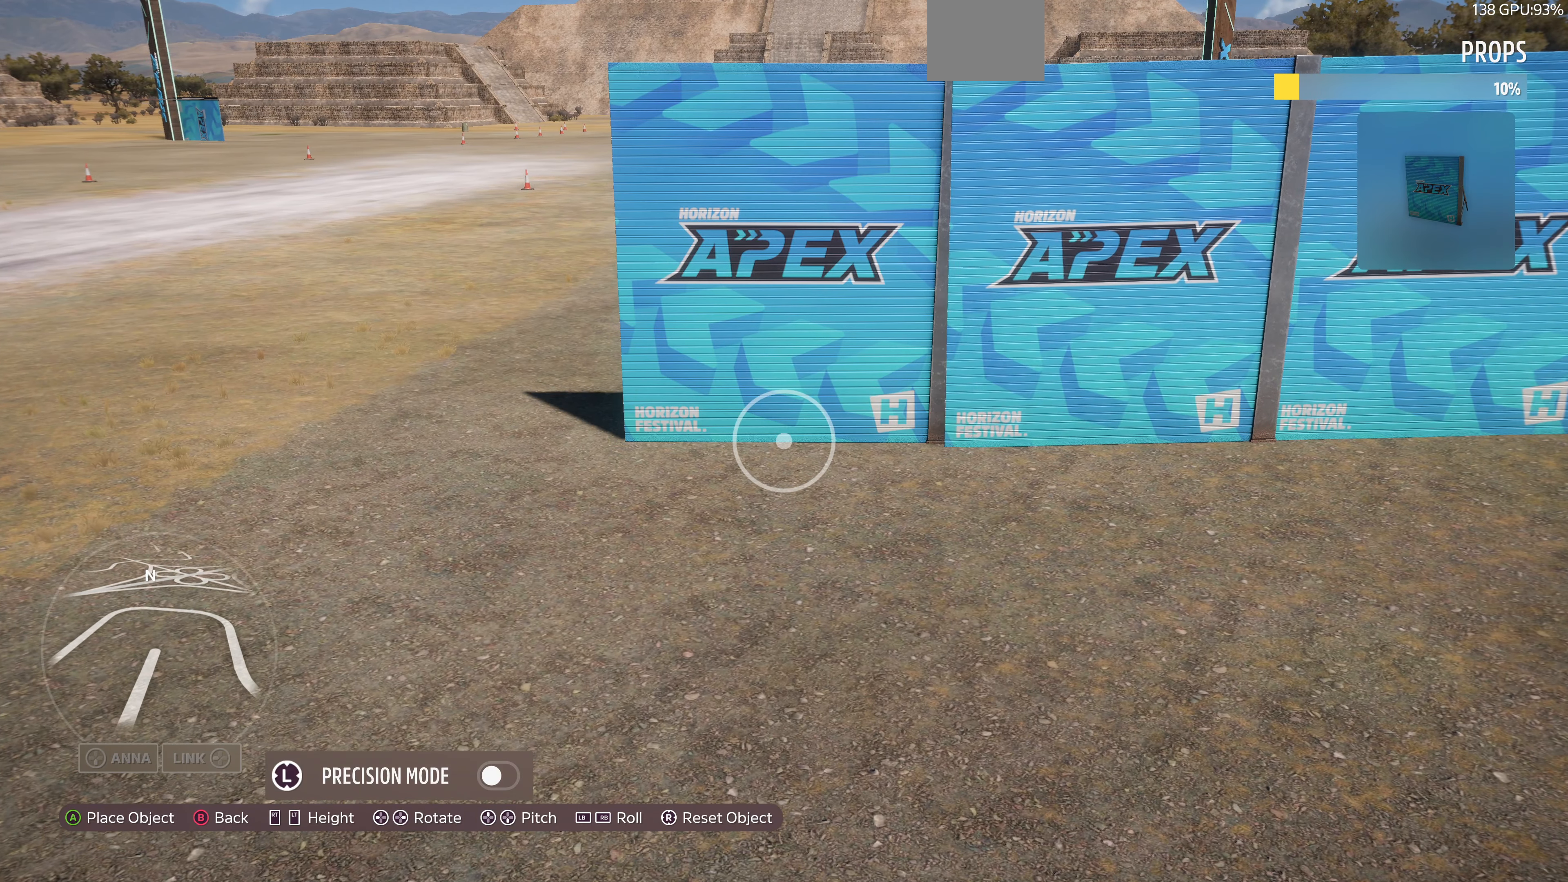
{"buttons": [], "left_stick": "down", "right_stick": "center", "events": [[133, "left_stick", "down"], [200, "left_stick", "down-left"], [300, "left_stick", "center"], [467, "left_stick", "down"]]}
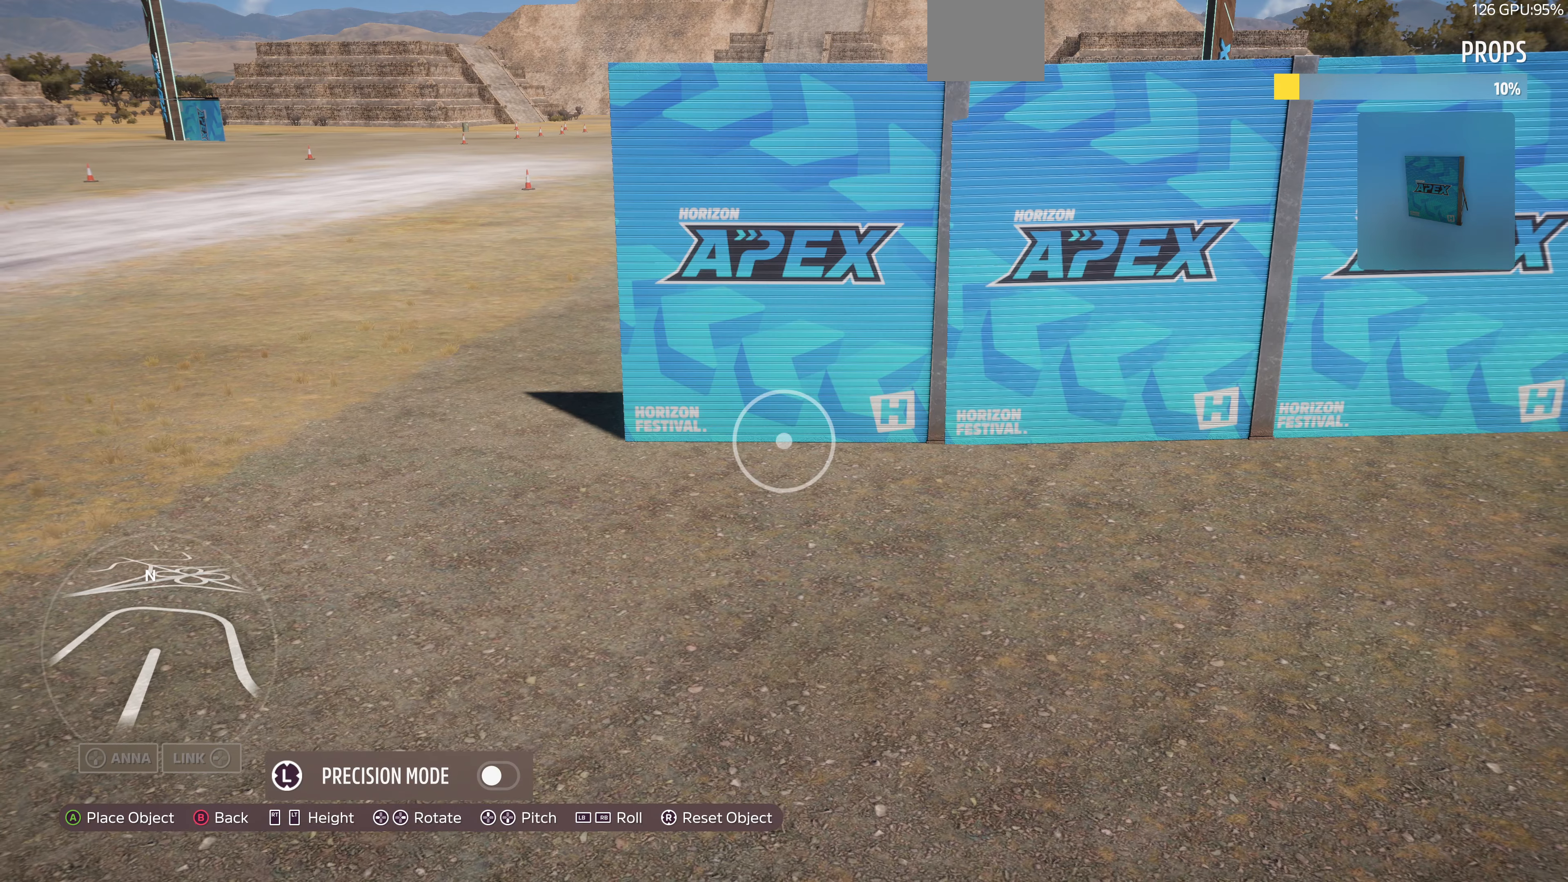
{"buttons": [], "left_stick": "center", "right_stick": "center", "events": [[100, "left_stick", "center"], [434, "left_stick", "down-left"], [500, "left_stick", "center"]]}
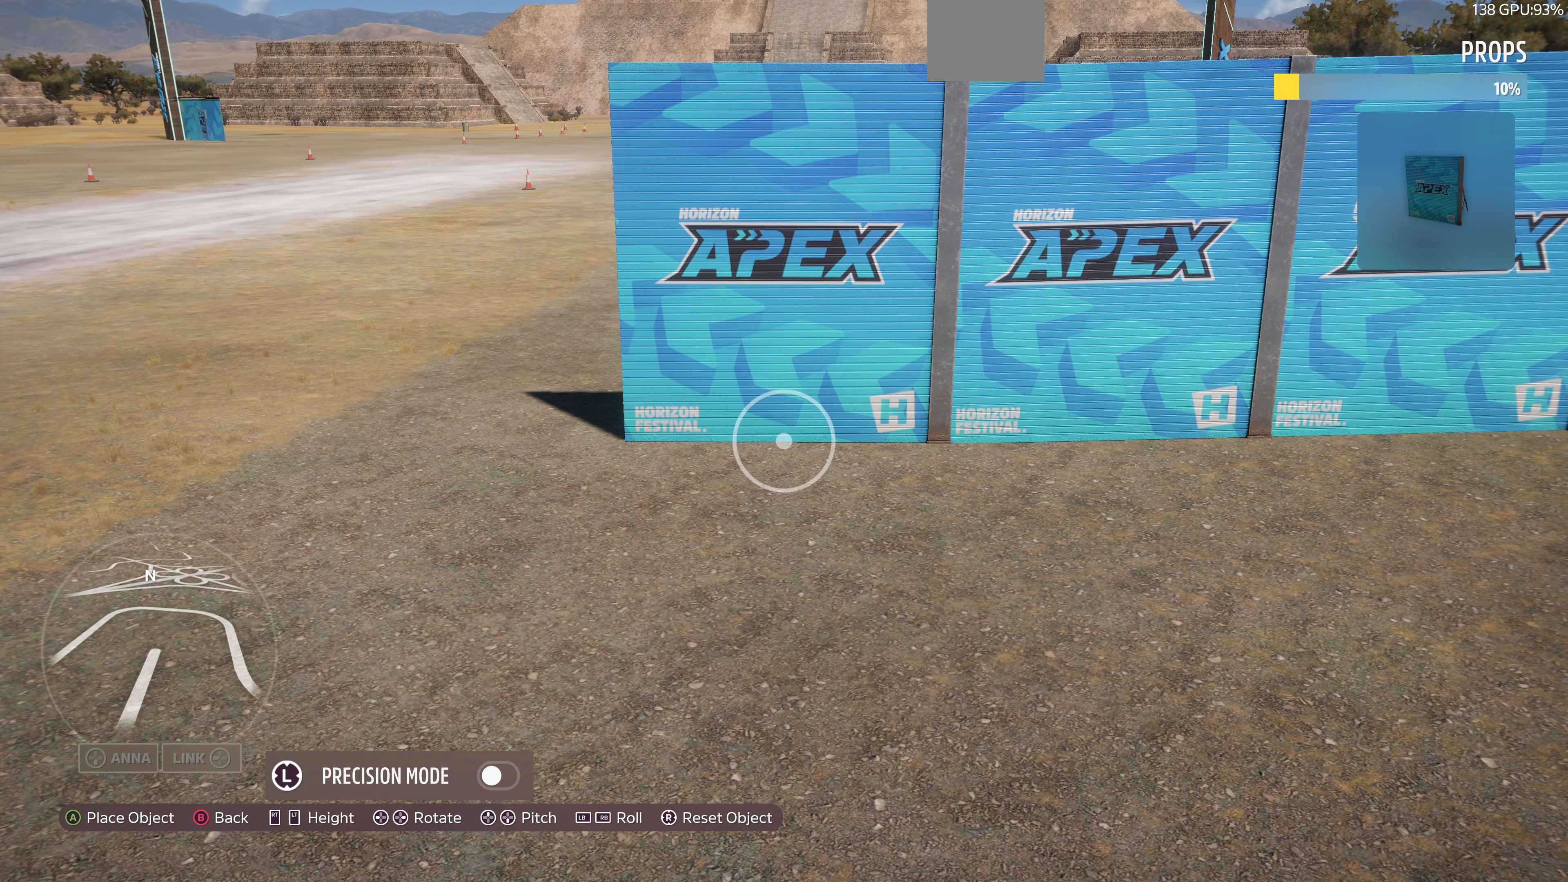
{"buttons": [], "left_stick": "down", "right_stick": "up-right", "events": [[67, "CROSS", "down"], [200, "CROSS", "up"], [400, "left_stick", "down"], [434, "right_stick", "up-right"]]}
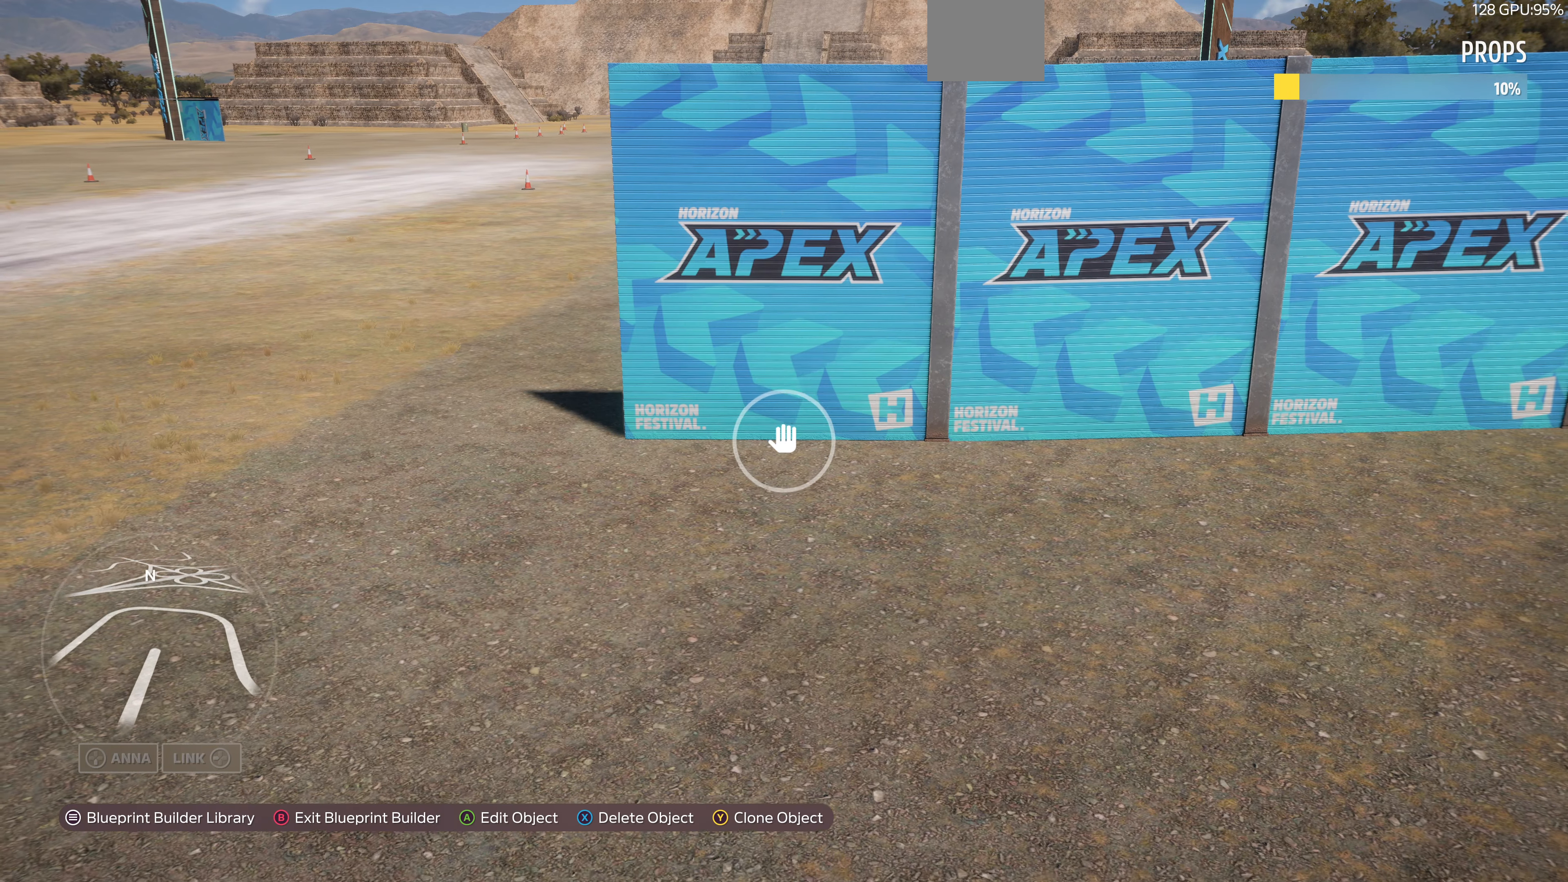
{"buttons": [], "left_stick": "down-left", "right_stick": "center", "events": [[400, "left_stick", "down-left"], [434, "right_stick", "center"]]}
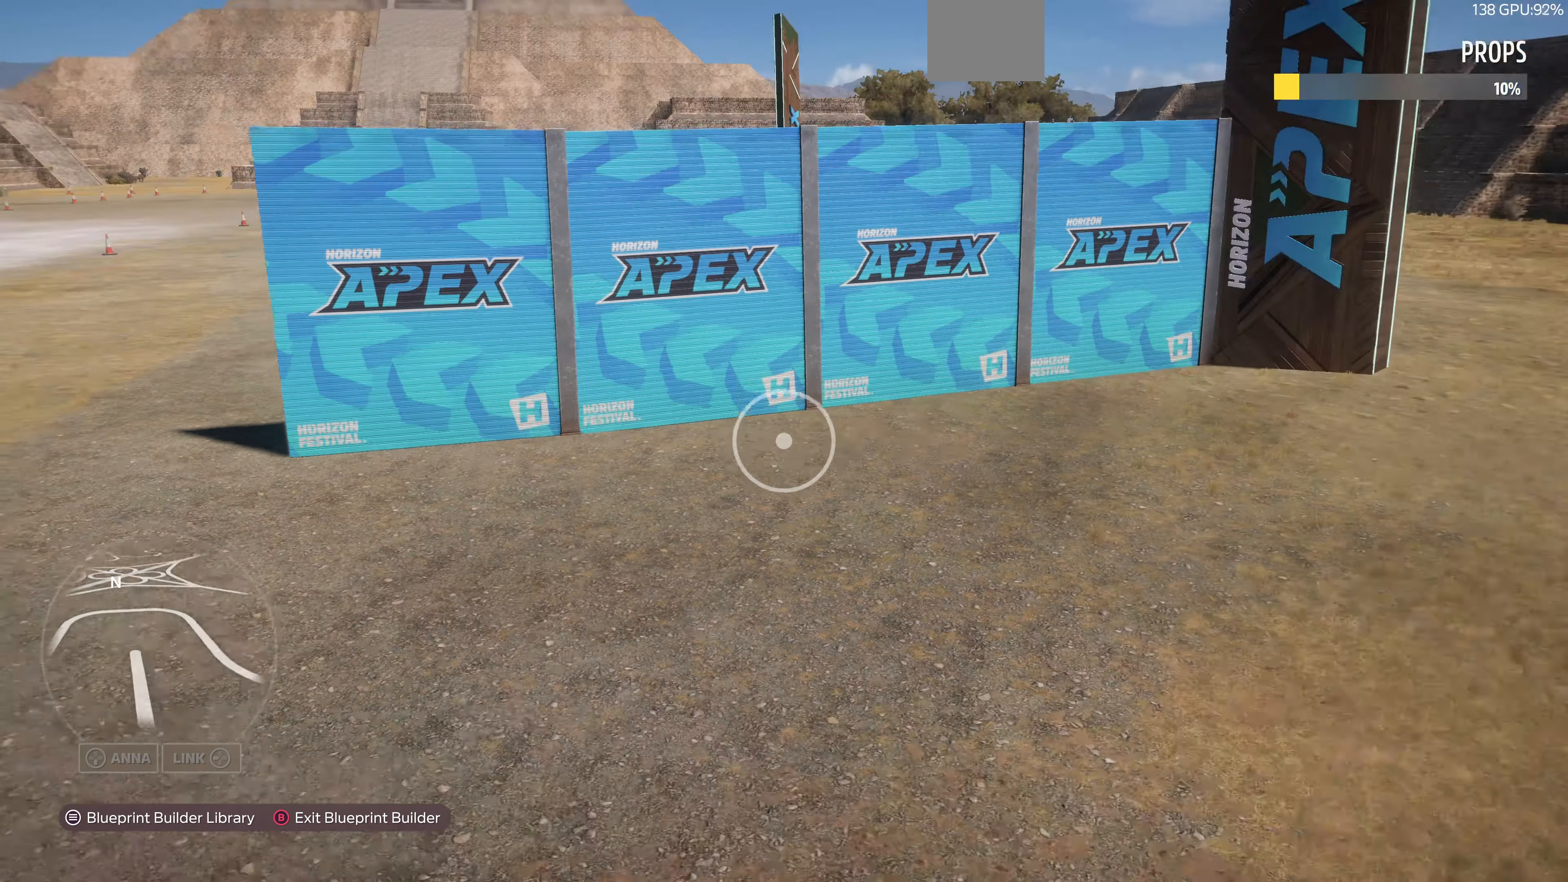
{"buttons": [], "left_stick": "down-left", "right_stick": "center", "events": []}
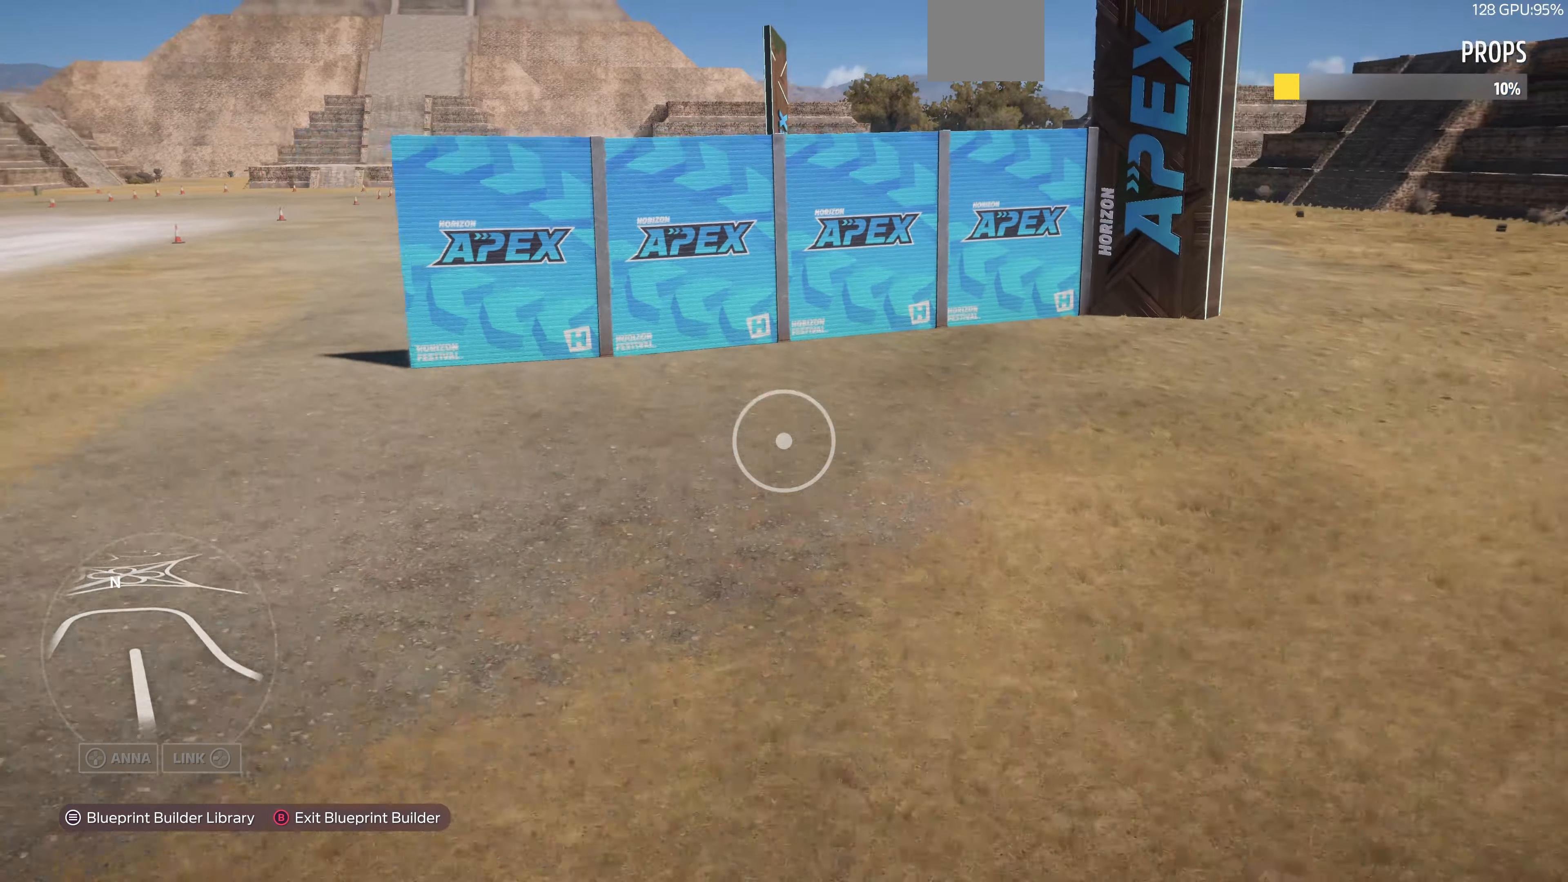
{"buttons": [], "left_stick": "down-left", "right_stick": "center", "events": []}
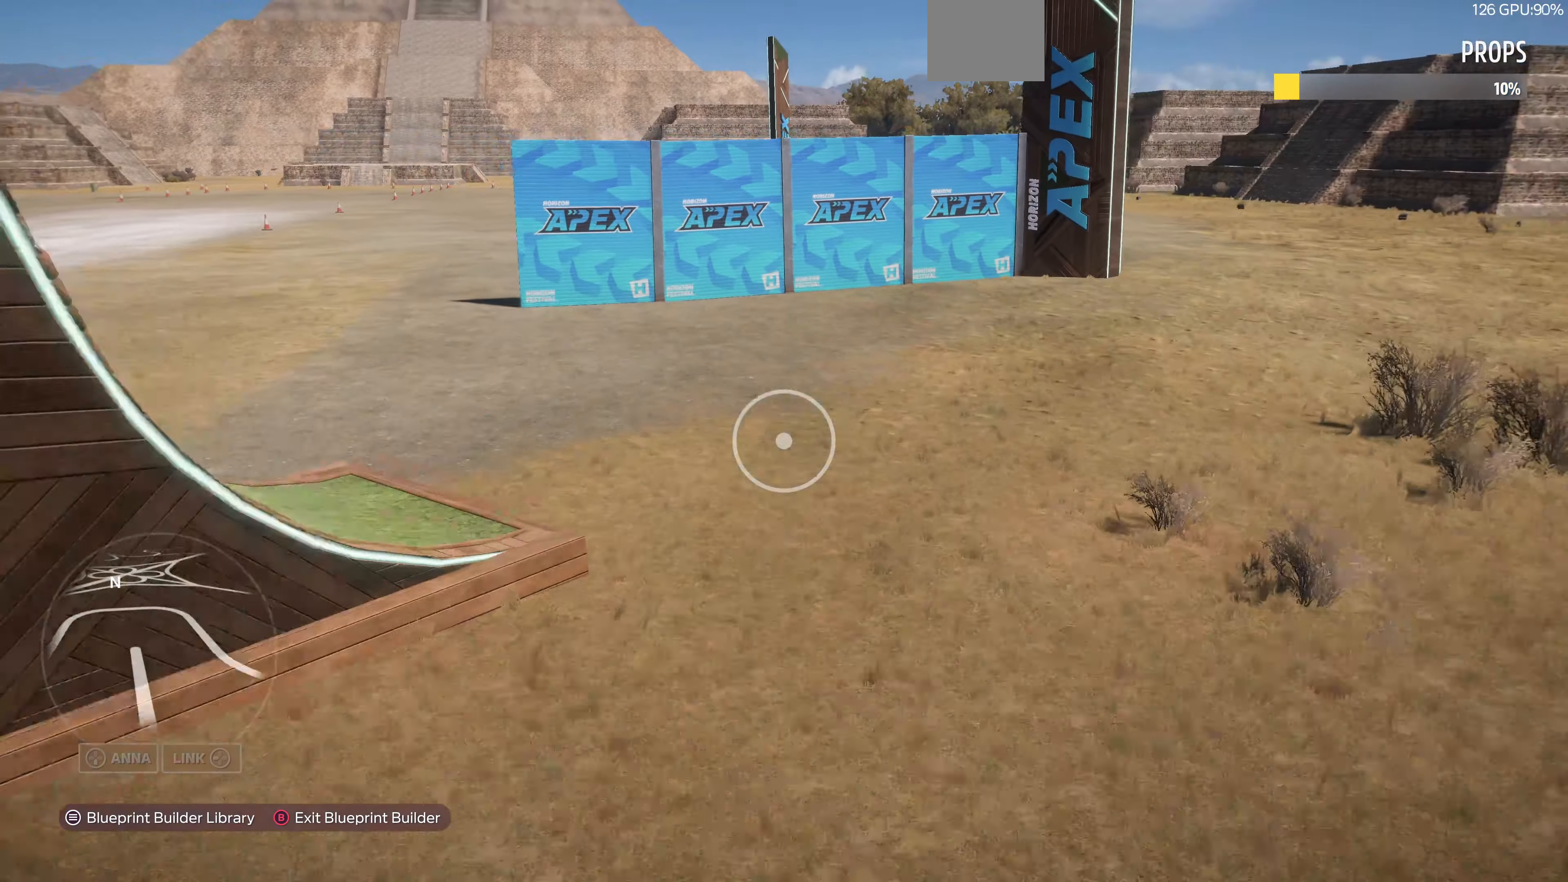
{"buttons": [], "left_stick": "up-right", "right_stick": "center", "events": [[400, "left_stick", "center"], [467, "left_stick", "up-right"]]}
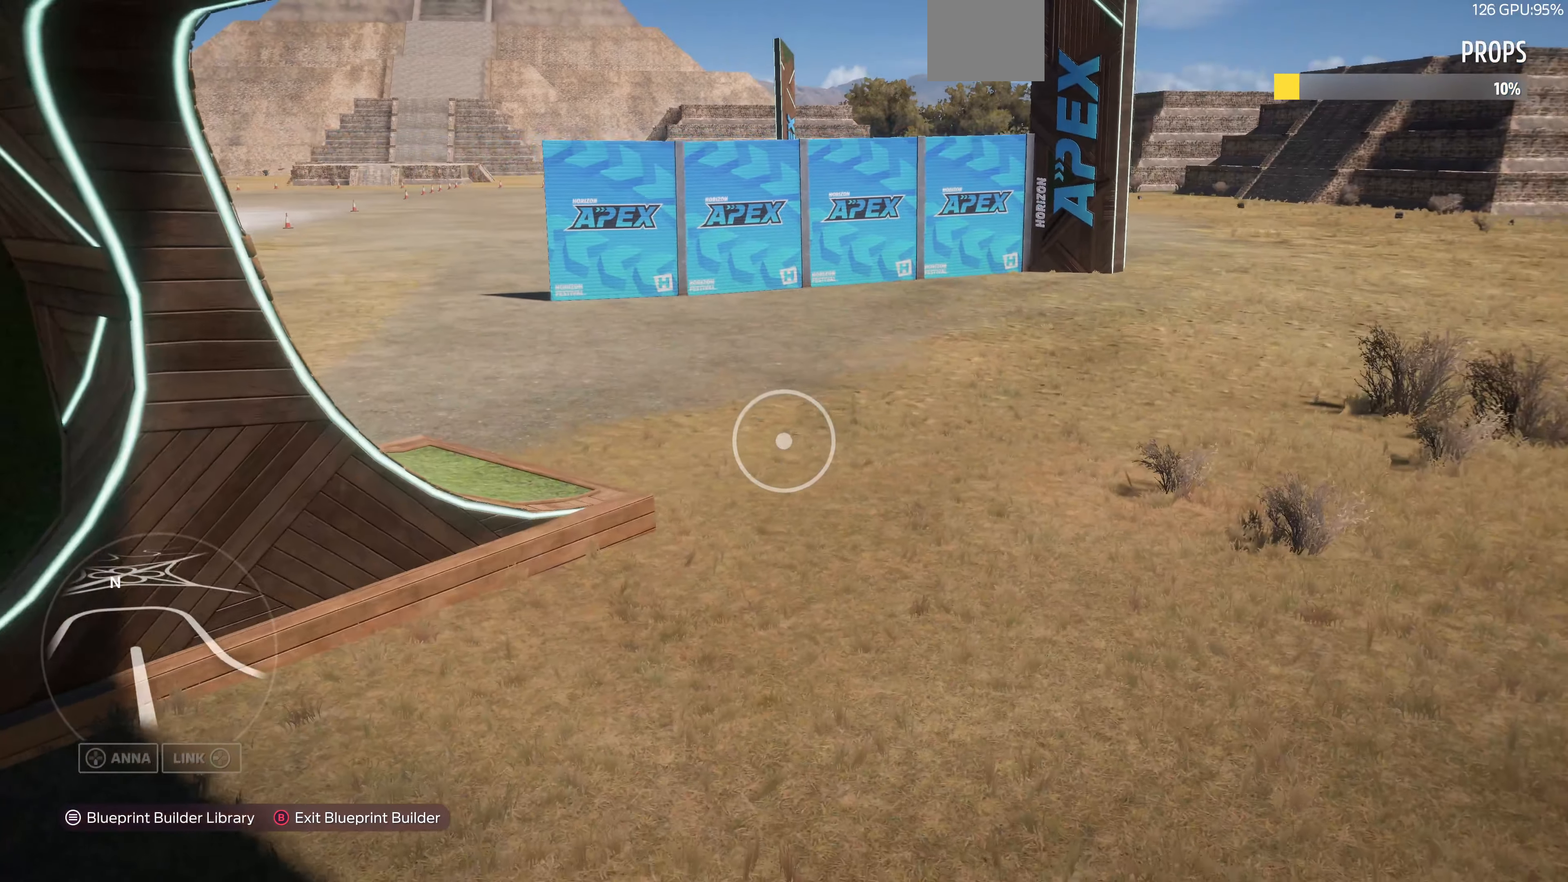
{"buttons": [], "left_stick": "up-right", "right_stick": "center", "events": []}
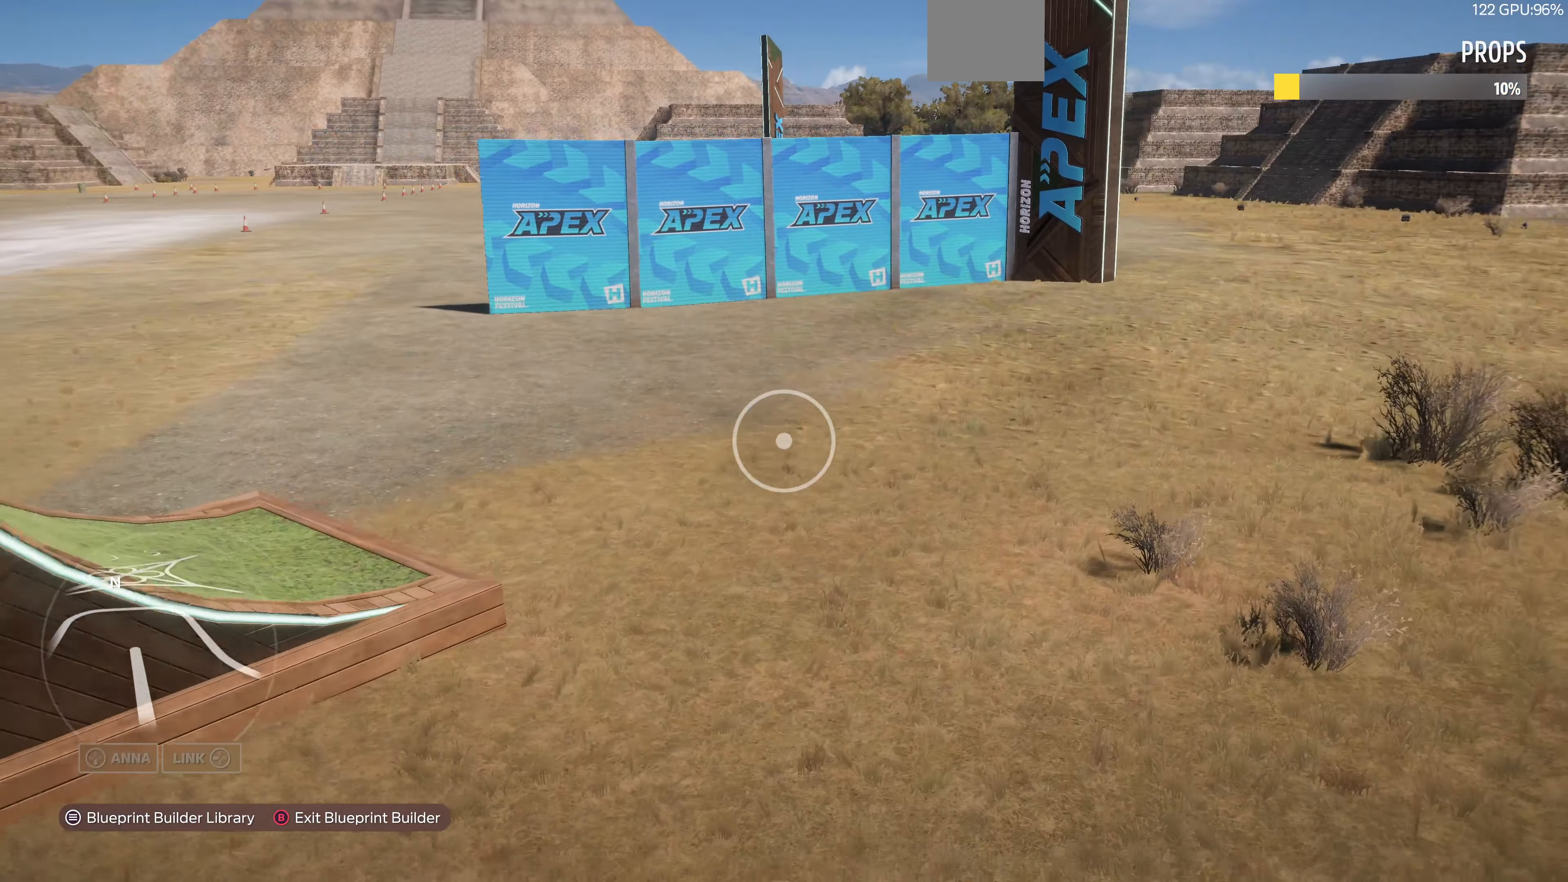
{"buttons": [], "left_stick": "up-right", "right_stick": "center", "events": []}